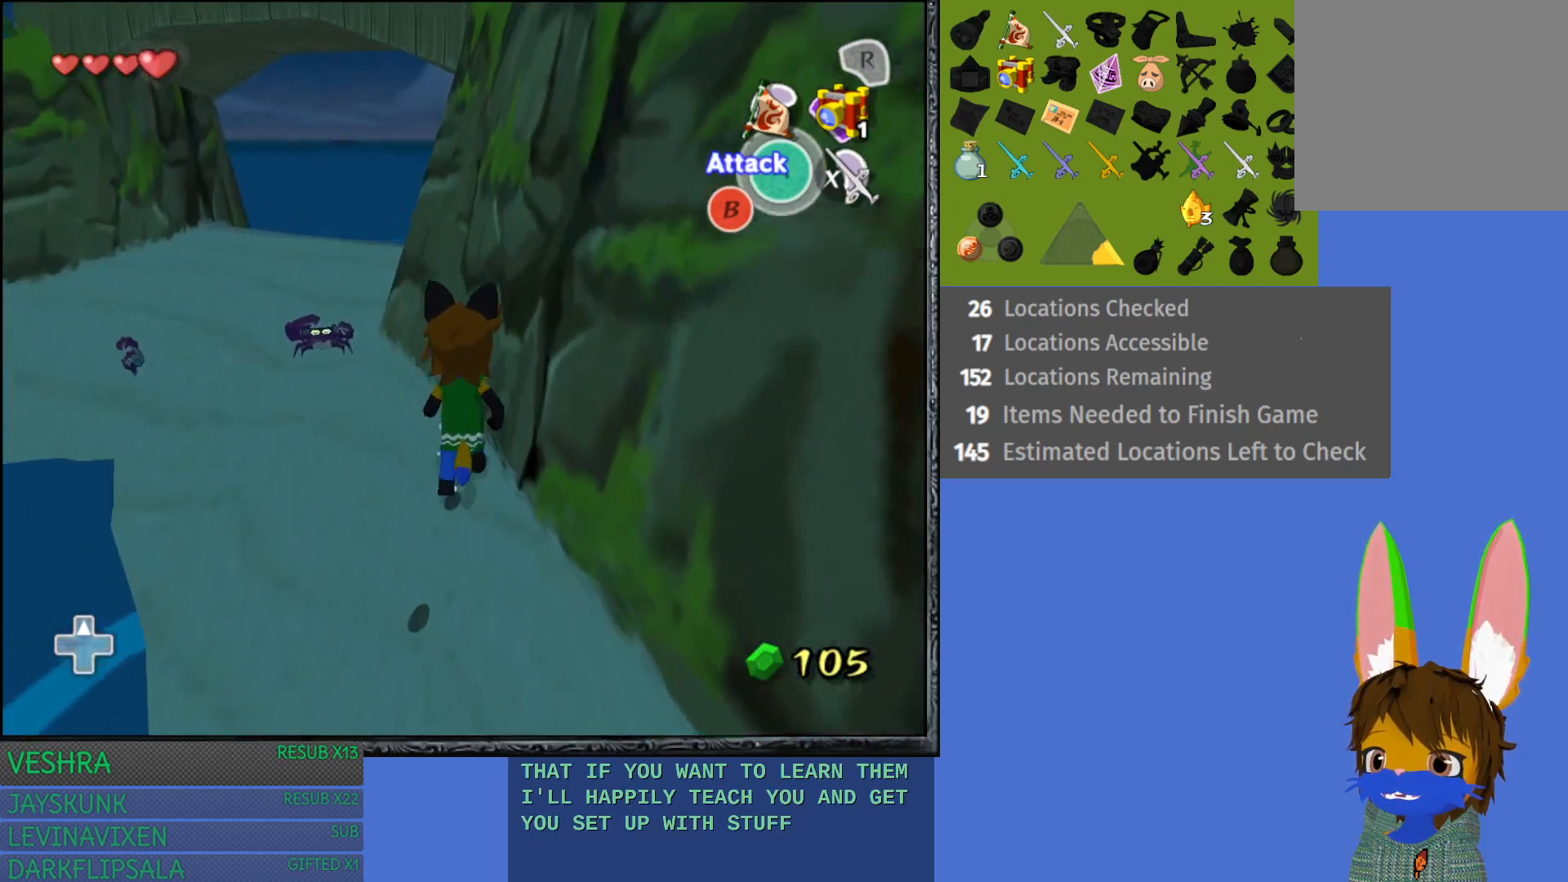
Gameplay with a controller (PlayStation layout); each line is a JSON object with the inputs held at the frame after it. "events" lists button and stick changes between this image and that frame as [ms after this image, input, new state], when the widget could be followed in between.
{"buttons": [], "left_stick": "up-left", "right_stick": "center", "events": []}
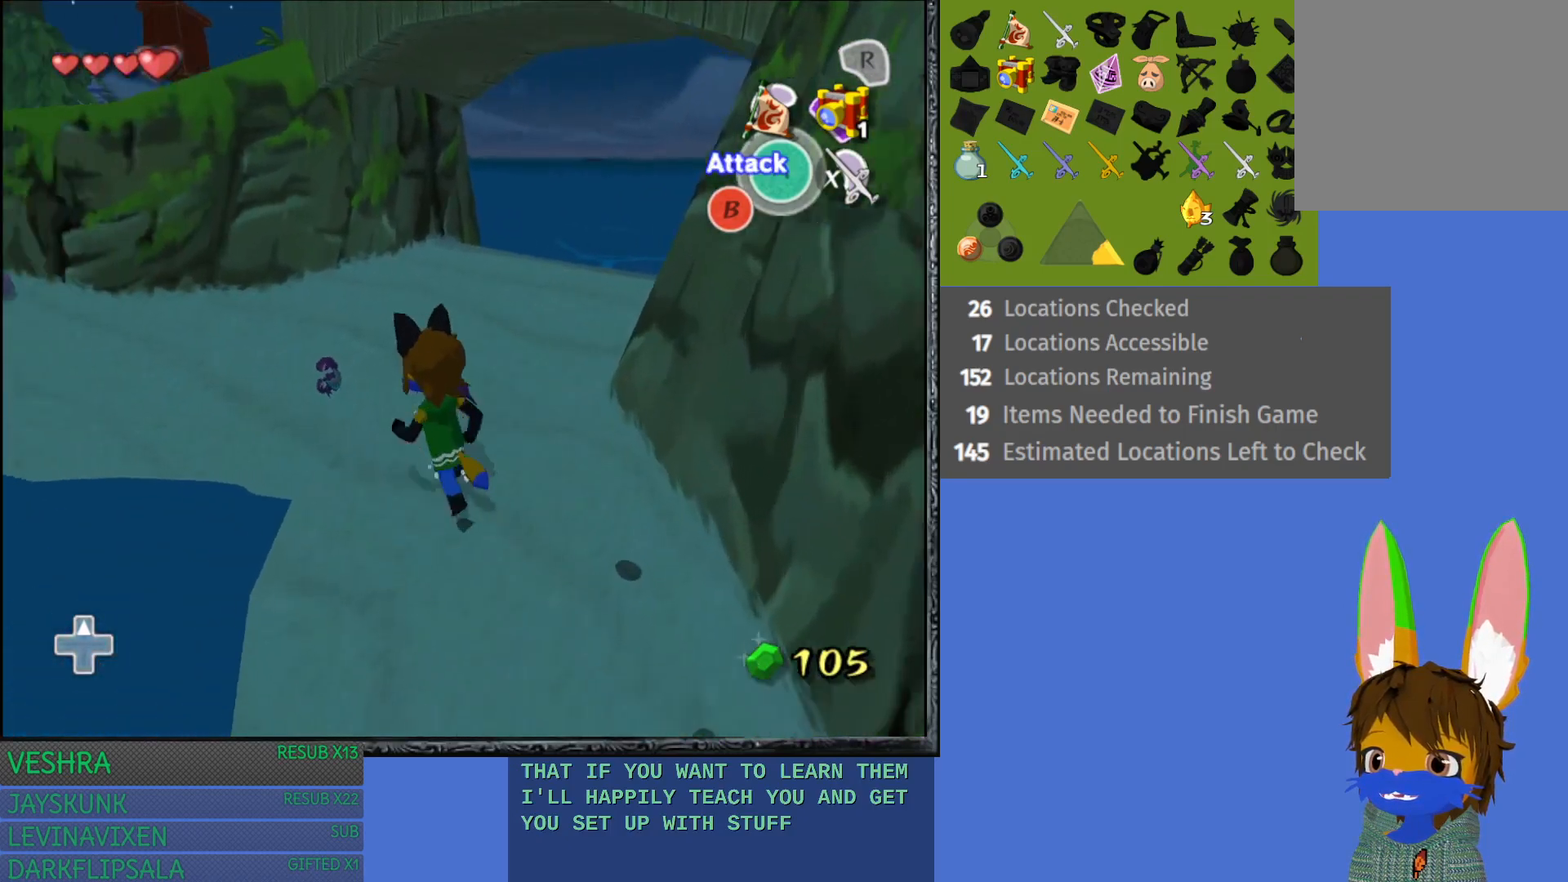
{"buttons": [], "left_stick": "up-left", "right_stick": "center", "events": []}
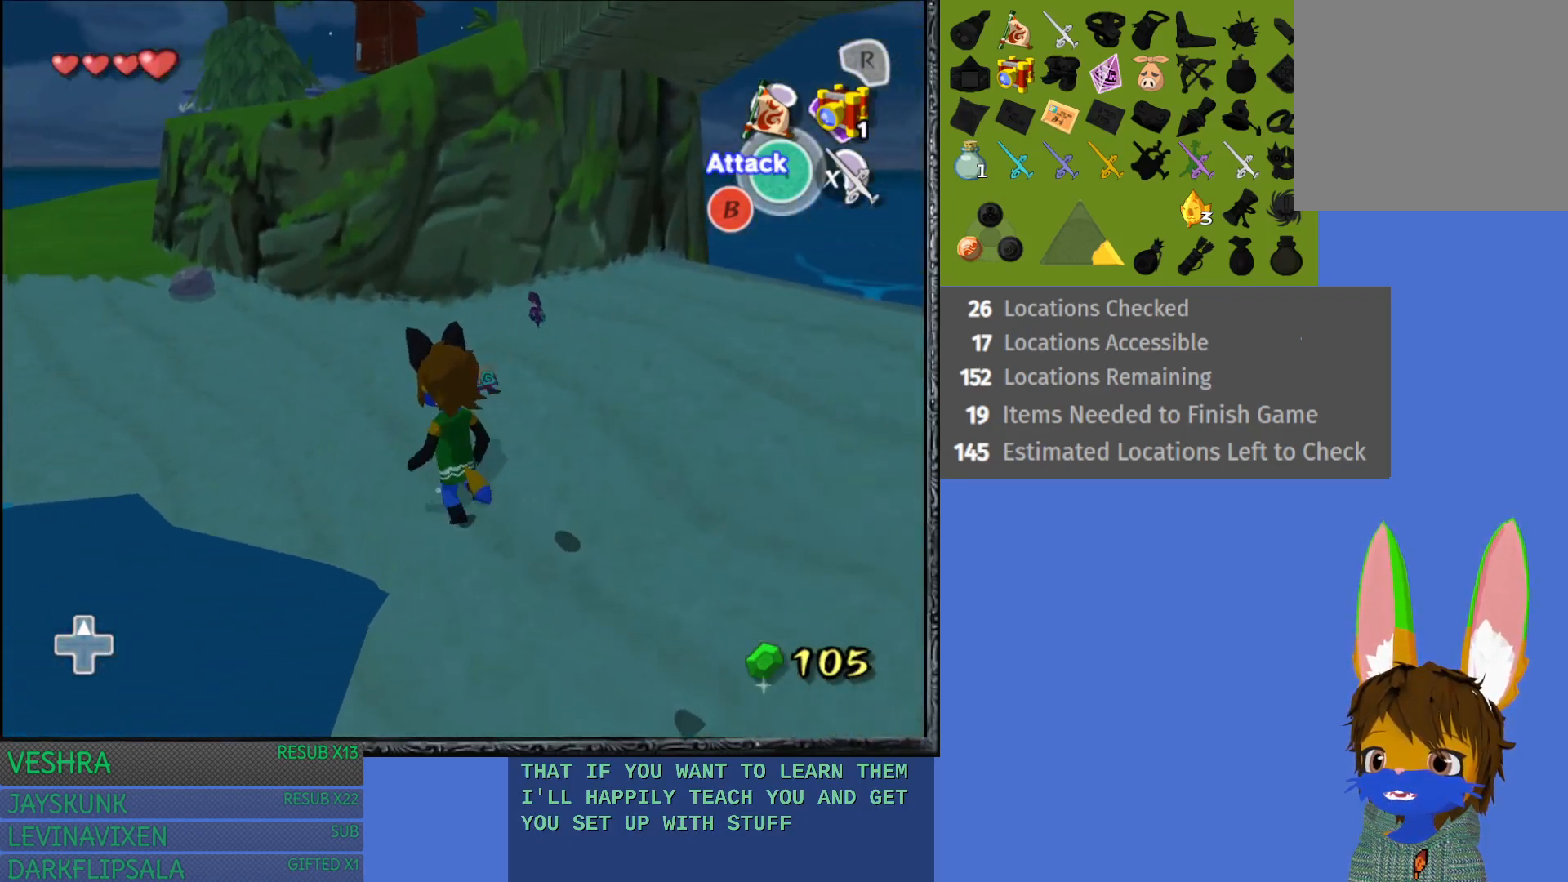
{"buttons": ["CROSS"], "left_stick": "up-left", "right_stick": "center", "events": [[500, "CROSS", "down"]]}
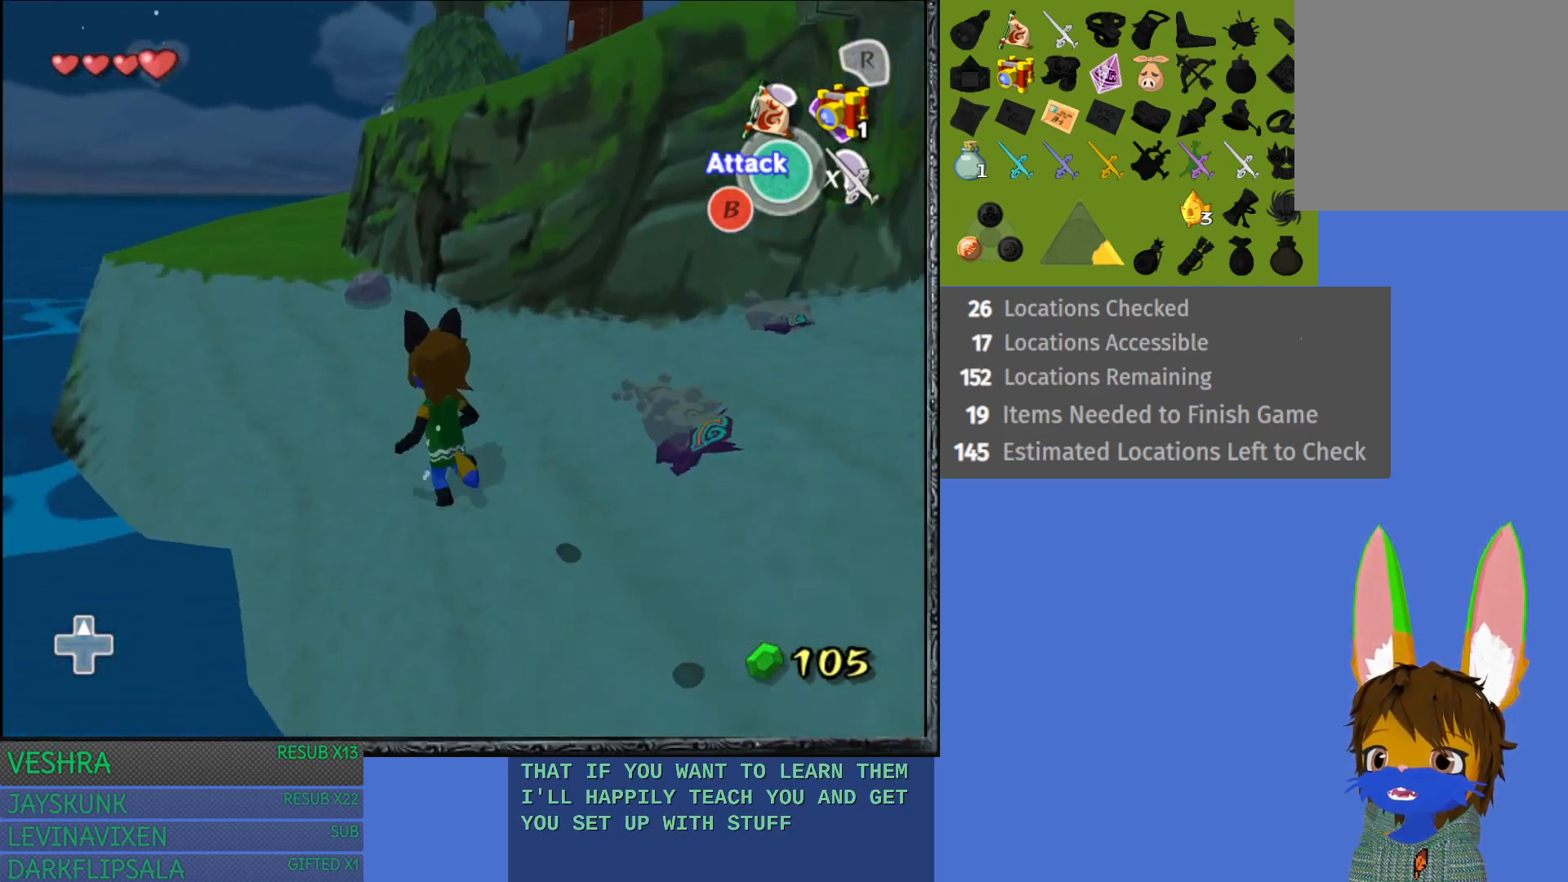
{"buttons": [], "left_stick": "up", "right_stick": "center", "events": [[317, "left_stick", "up"], [417, "CROSS", "up"]]}
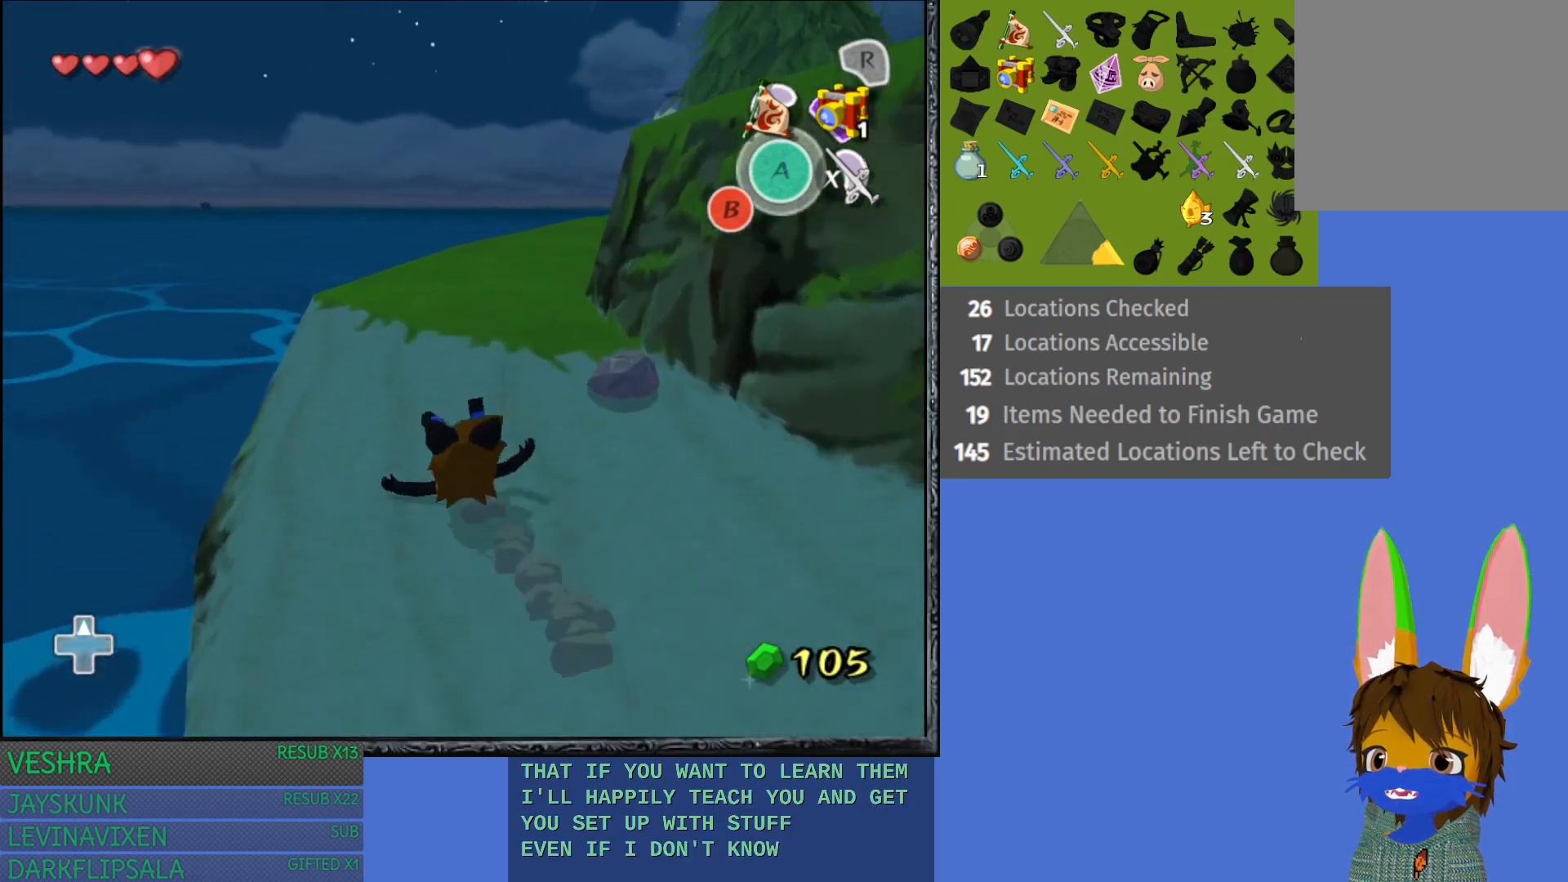
{"buttons": [], "left_stick": "up", "right_stick": "center", "events": []}
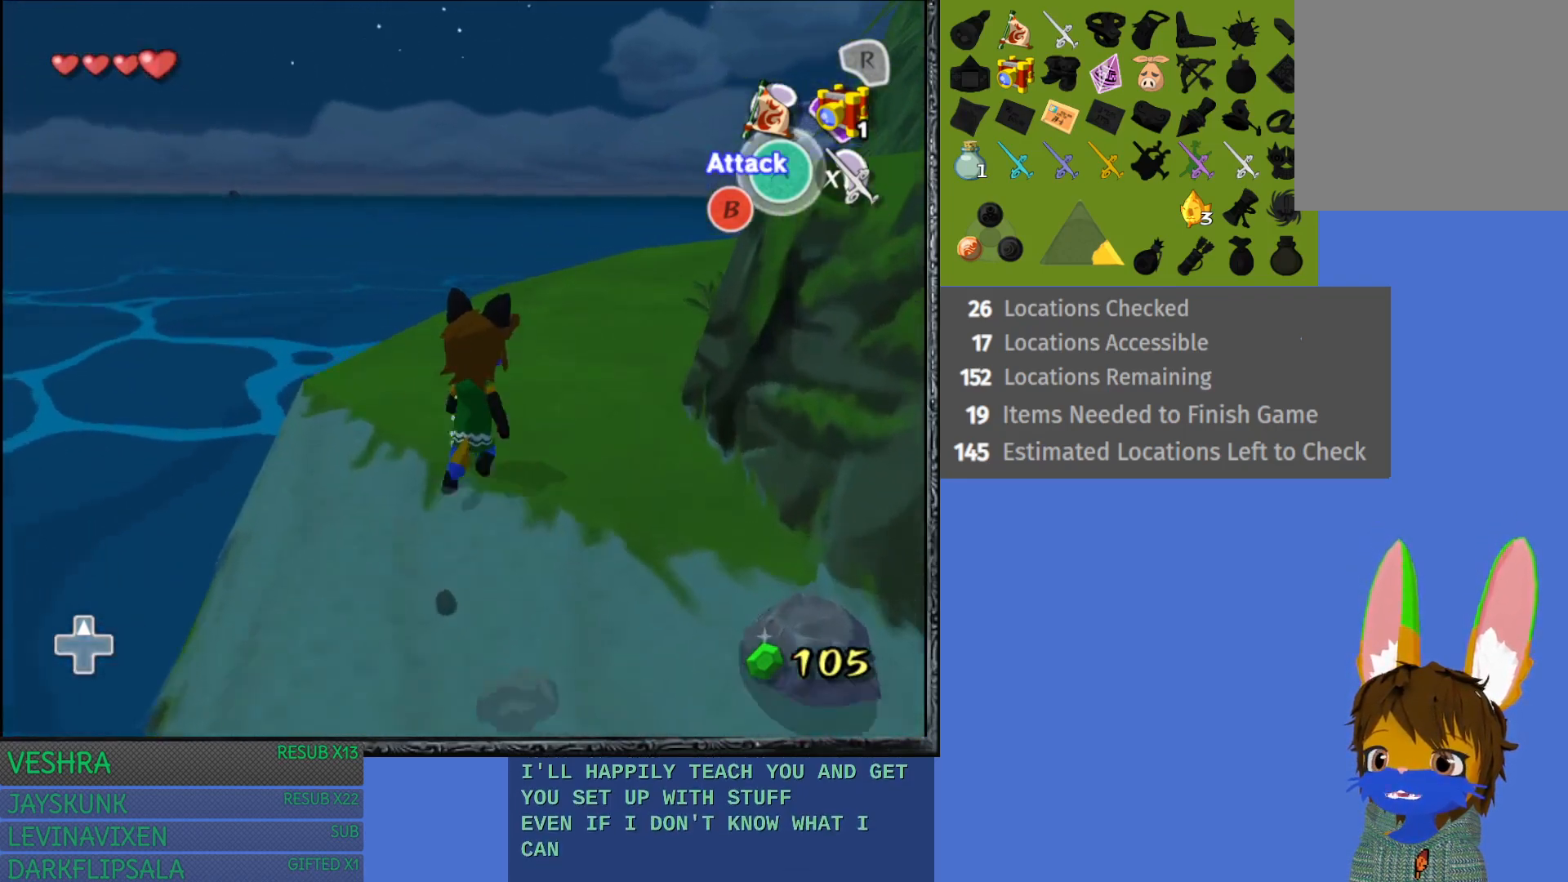
{"buttons": [], "left_stick": "up", "right_stick": "center", "events": []}
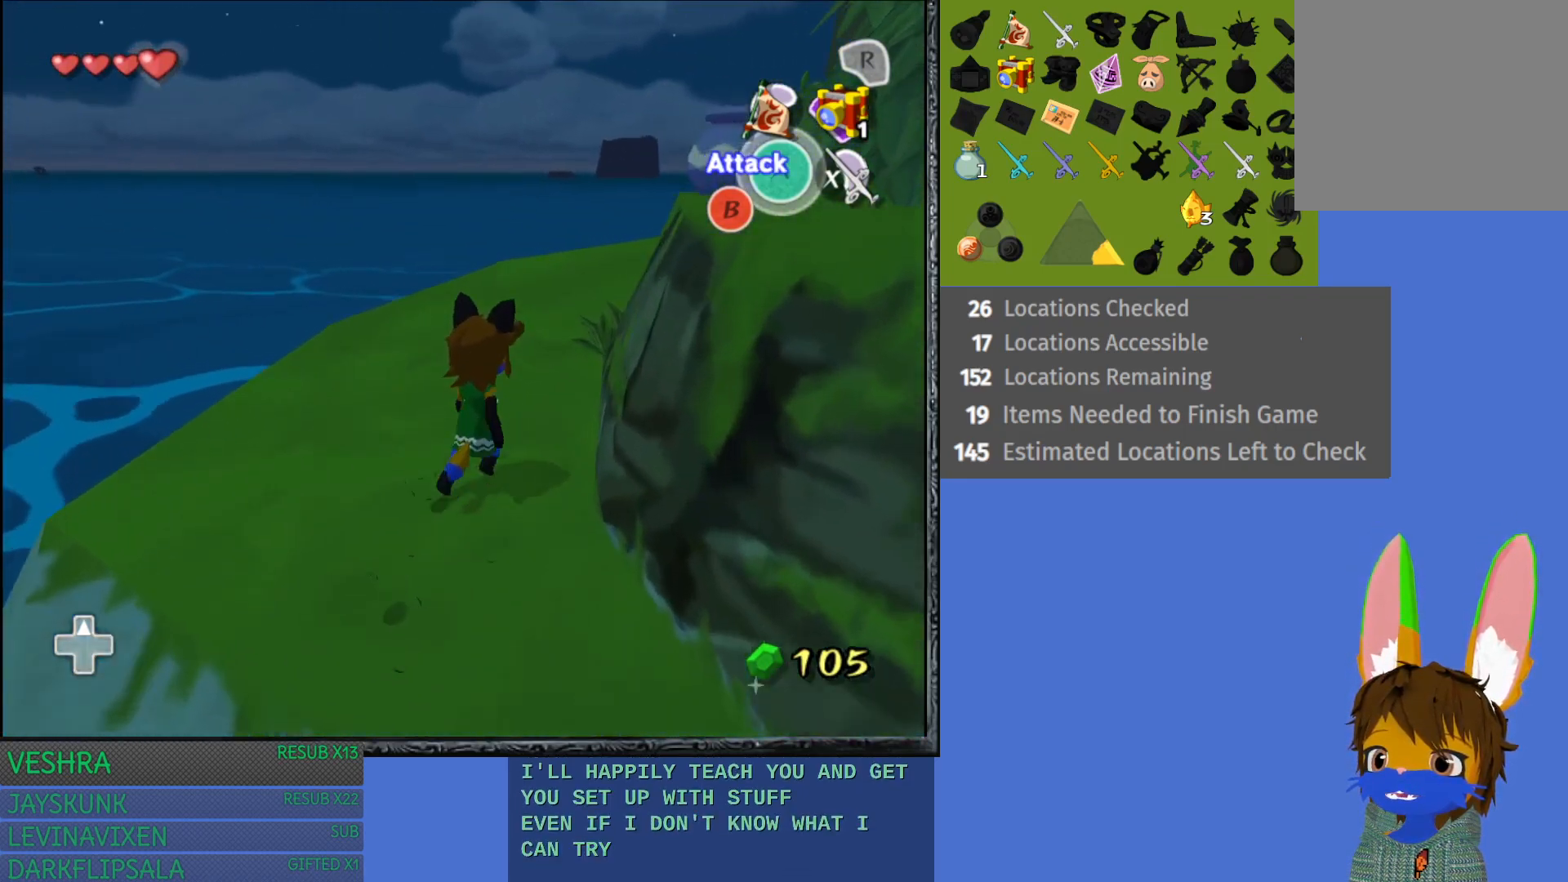
{"buttons": [], "left_stick": "up", "right_stick": "center", "events": []}
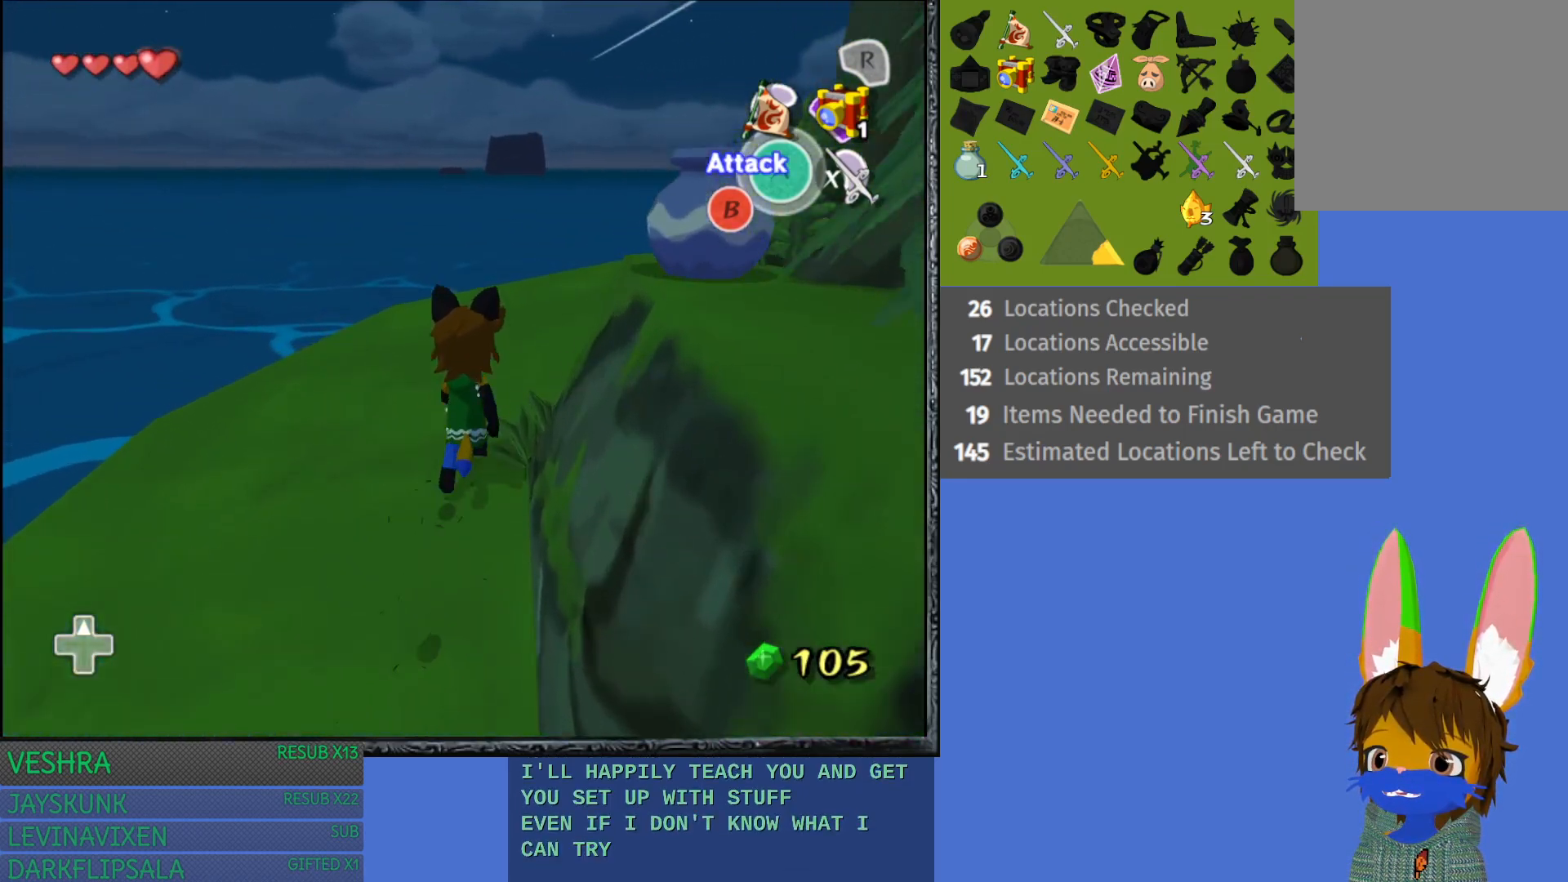
{"buttons": [], "left_stick": "right", "right_stick": "center", "events": [[183, "left_stick", "up-right"], [383, "left_stick", "right"]]}
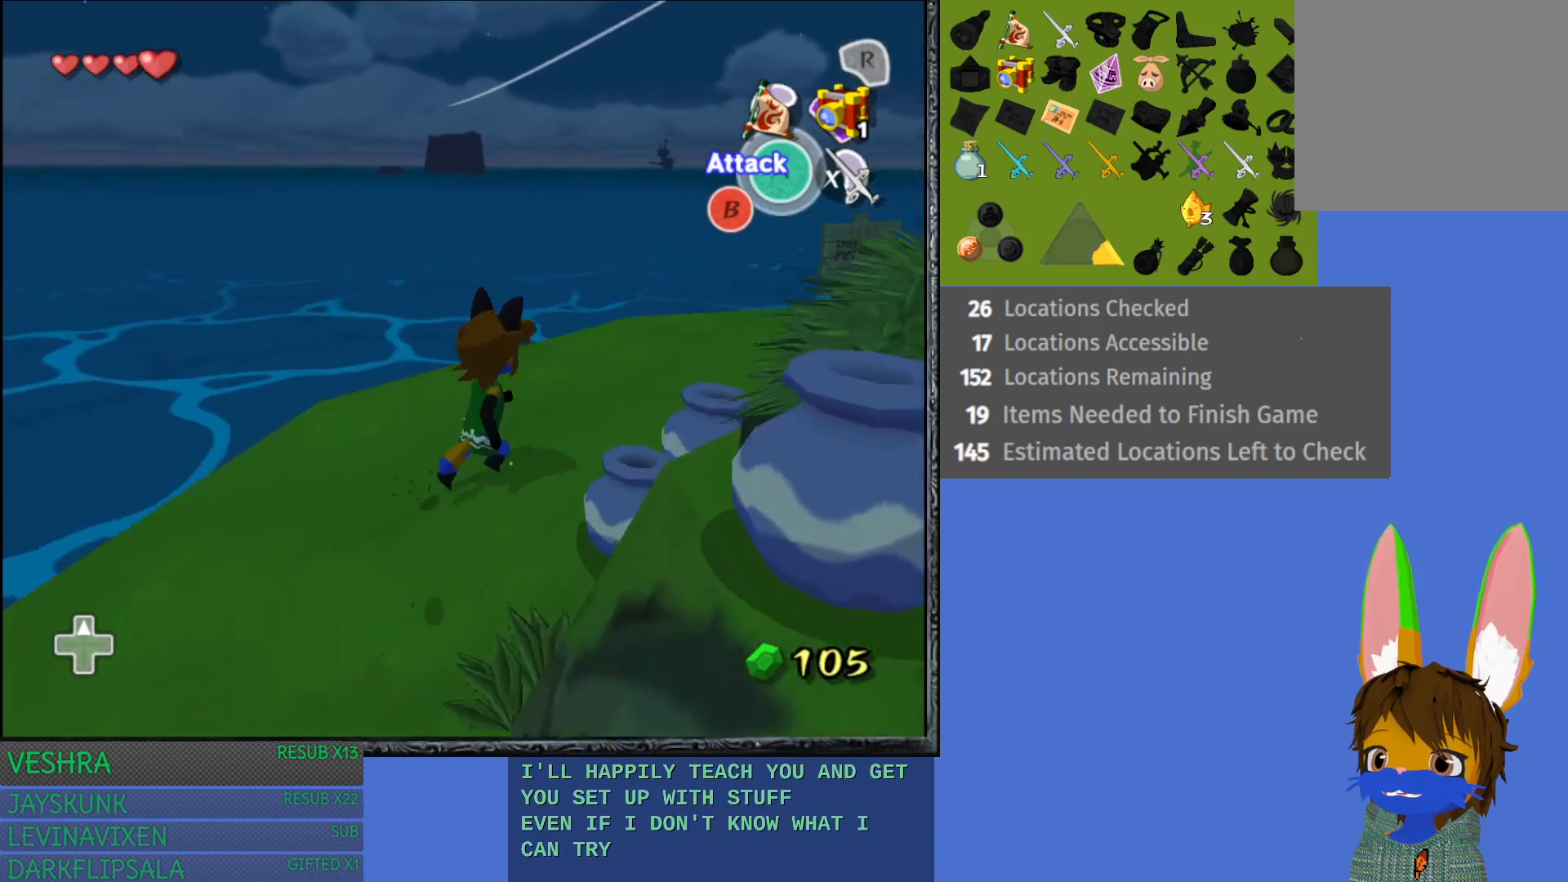
{"buttons": [], "left_stick": "up-right", "right_stick": "center", "events": [[300, "left_stick", "up-right"]]}
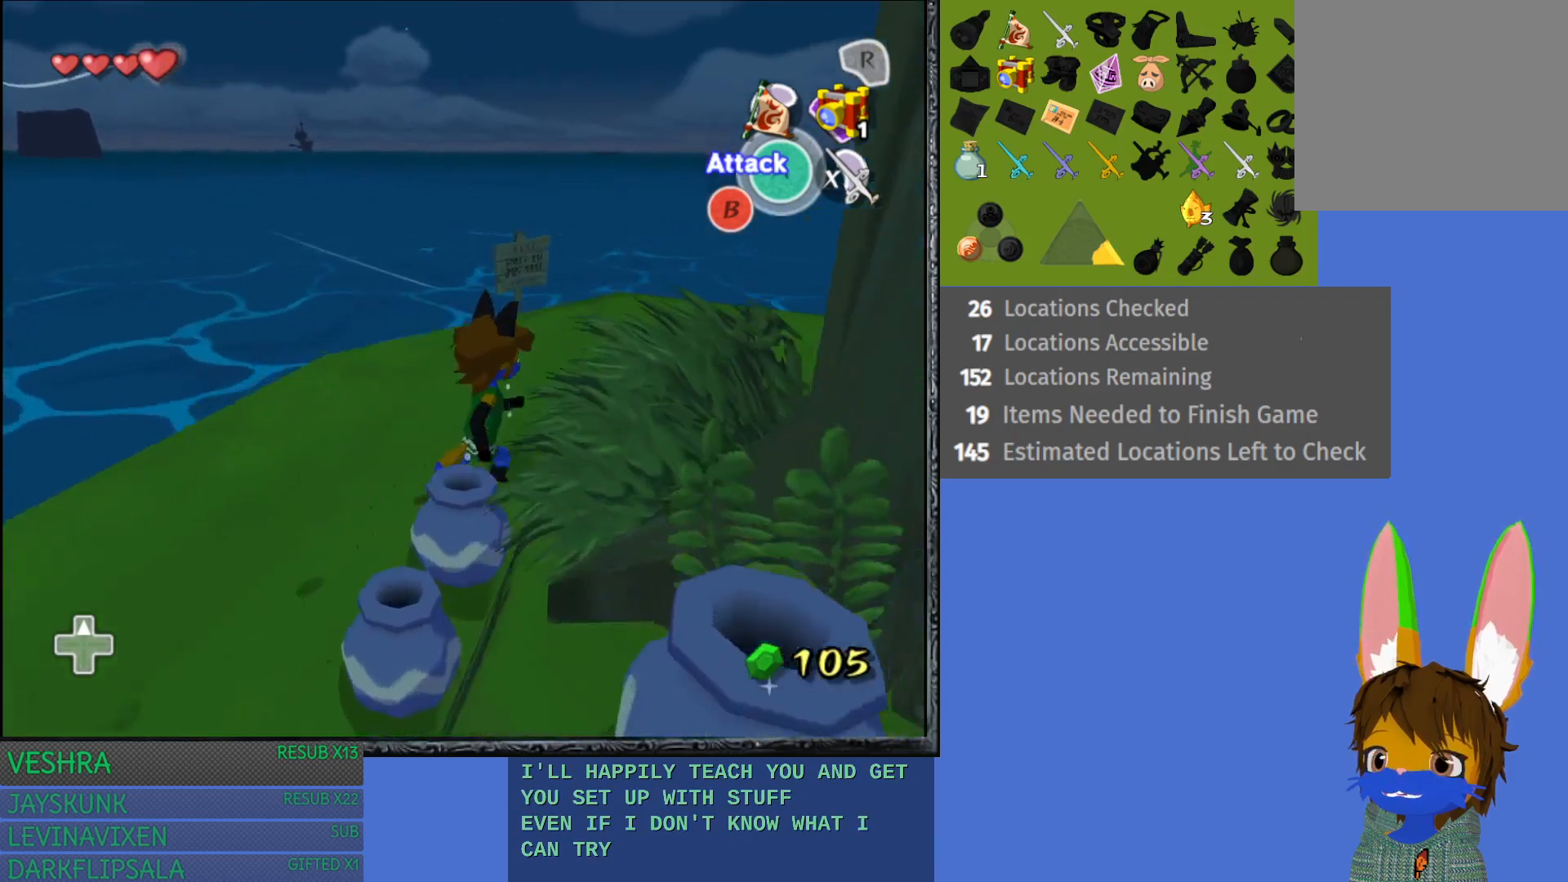
{"buttons": [], "left_stick": "right", "right_stick": "center", "events": [[267, "left_stick", "right"]]}
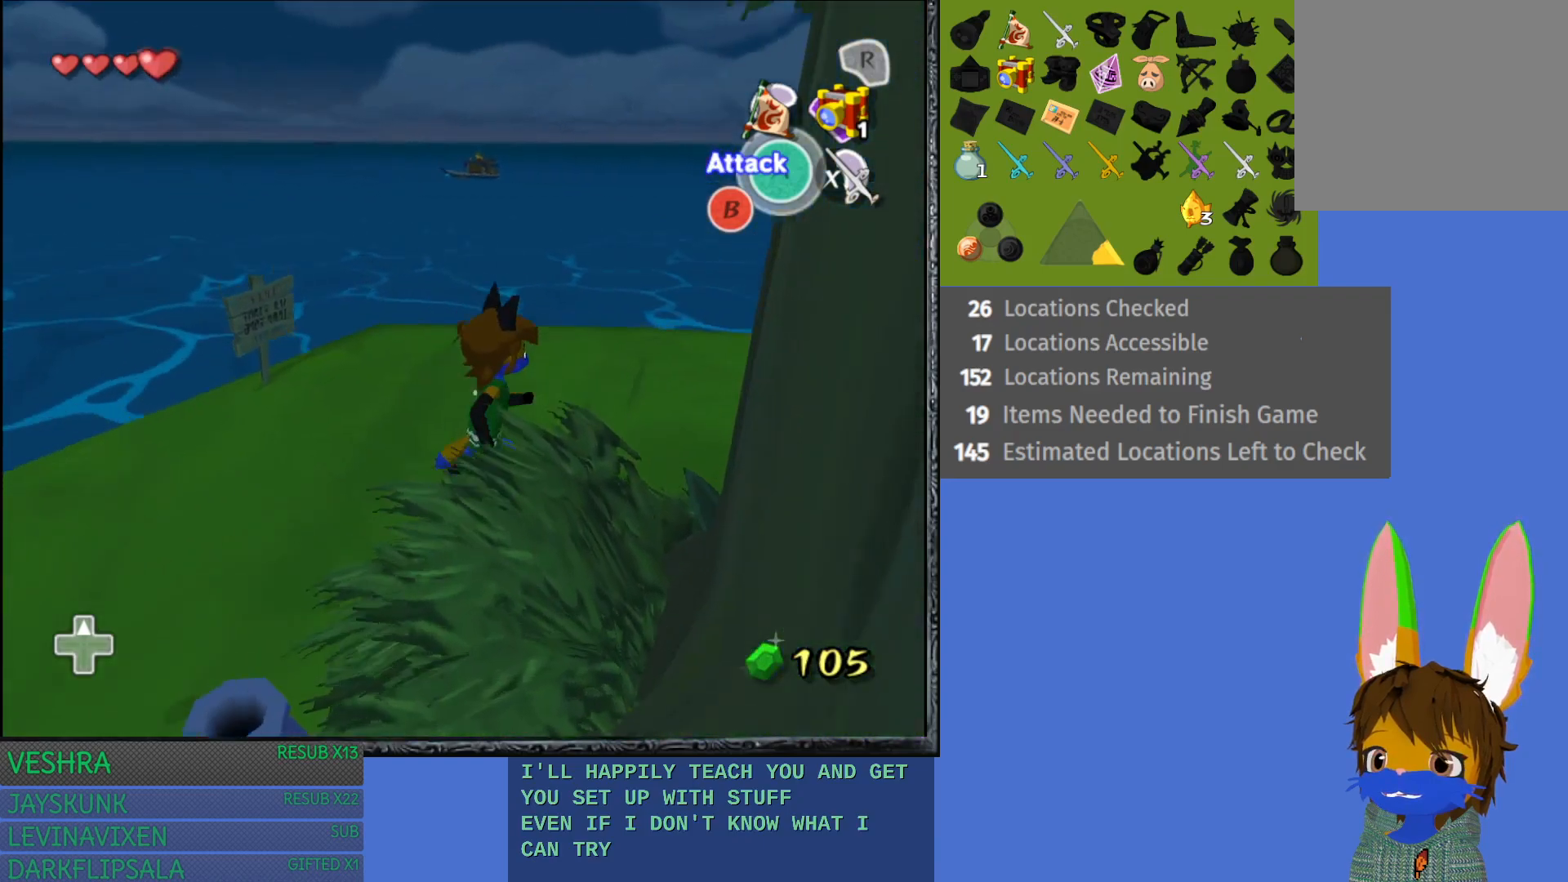
{"buttons": [], "left_stick": "right", "right_stick": "center", "events": []}
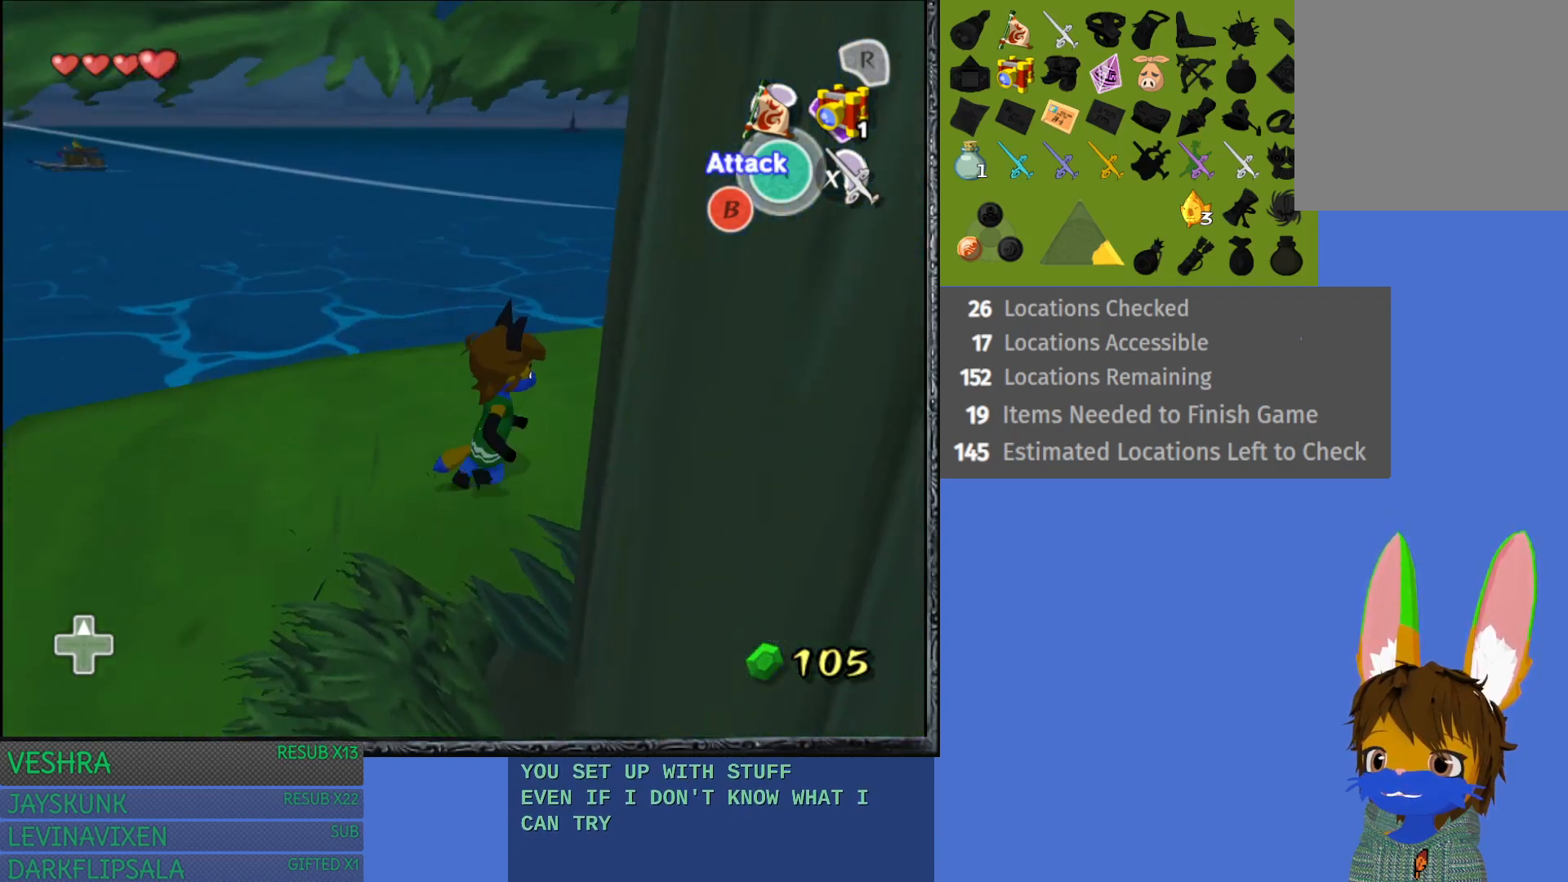
{"buttons": [], "left_stick": "center", "right_stick": "center", "events": [[117, "L1", "down"], [300, "L1", "up"], [317, "left_stick", "center"]]}
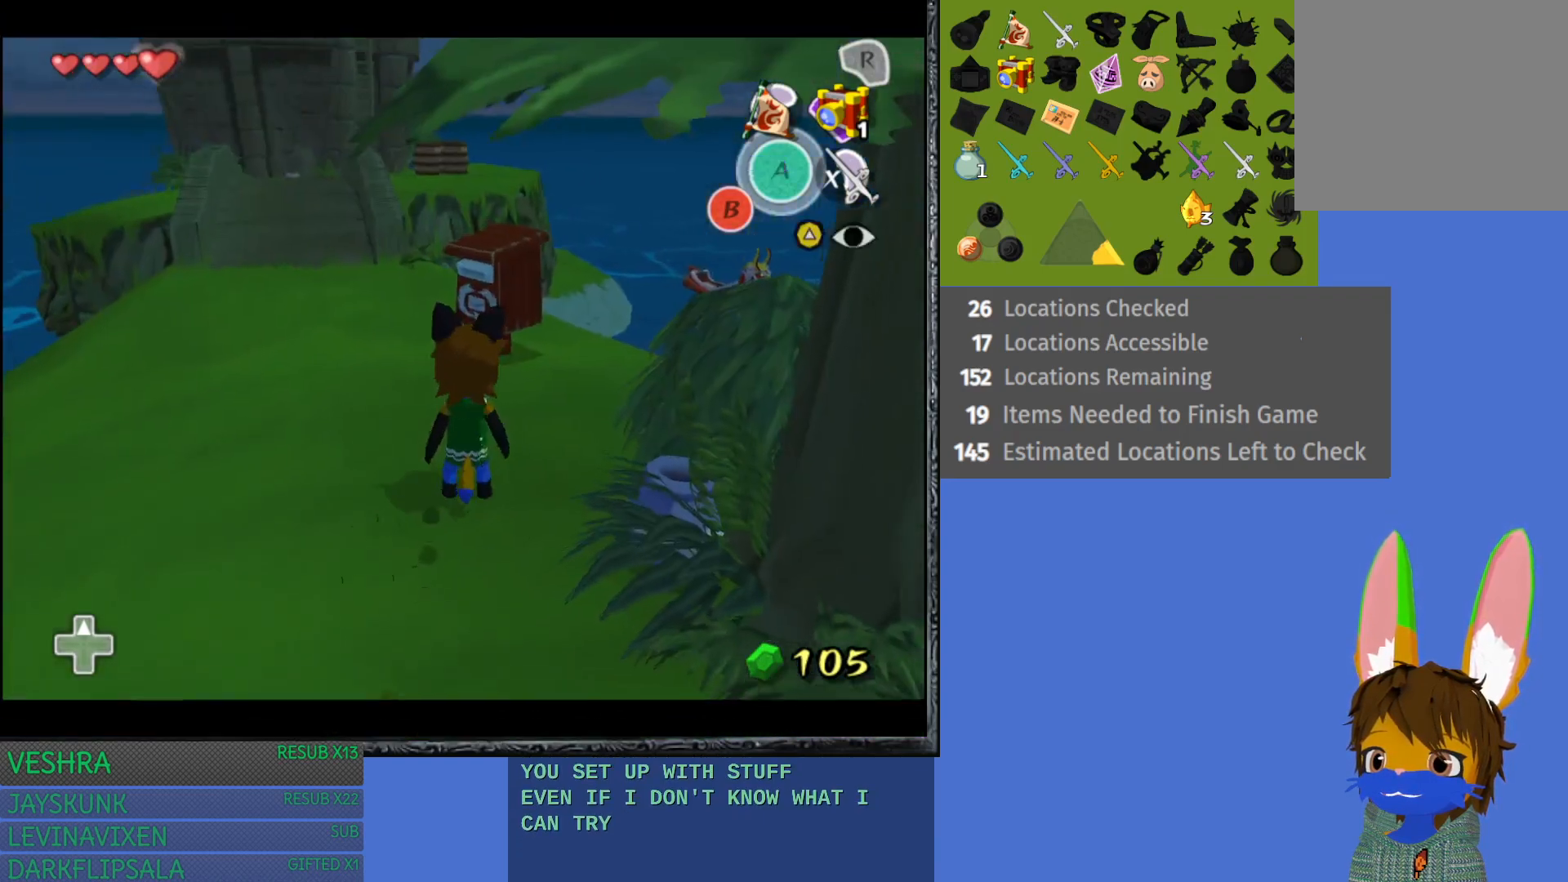
{"buttons": [], "left_stick": "up", "right_stick": "center", "events": [[67, "left_stick", "up-left"], [500, "left_stick", "up"]]}
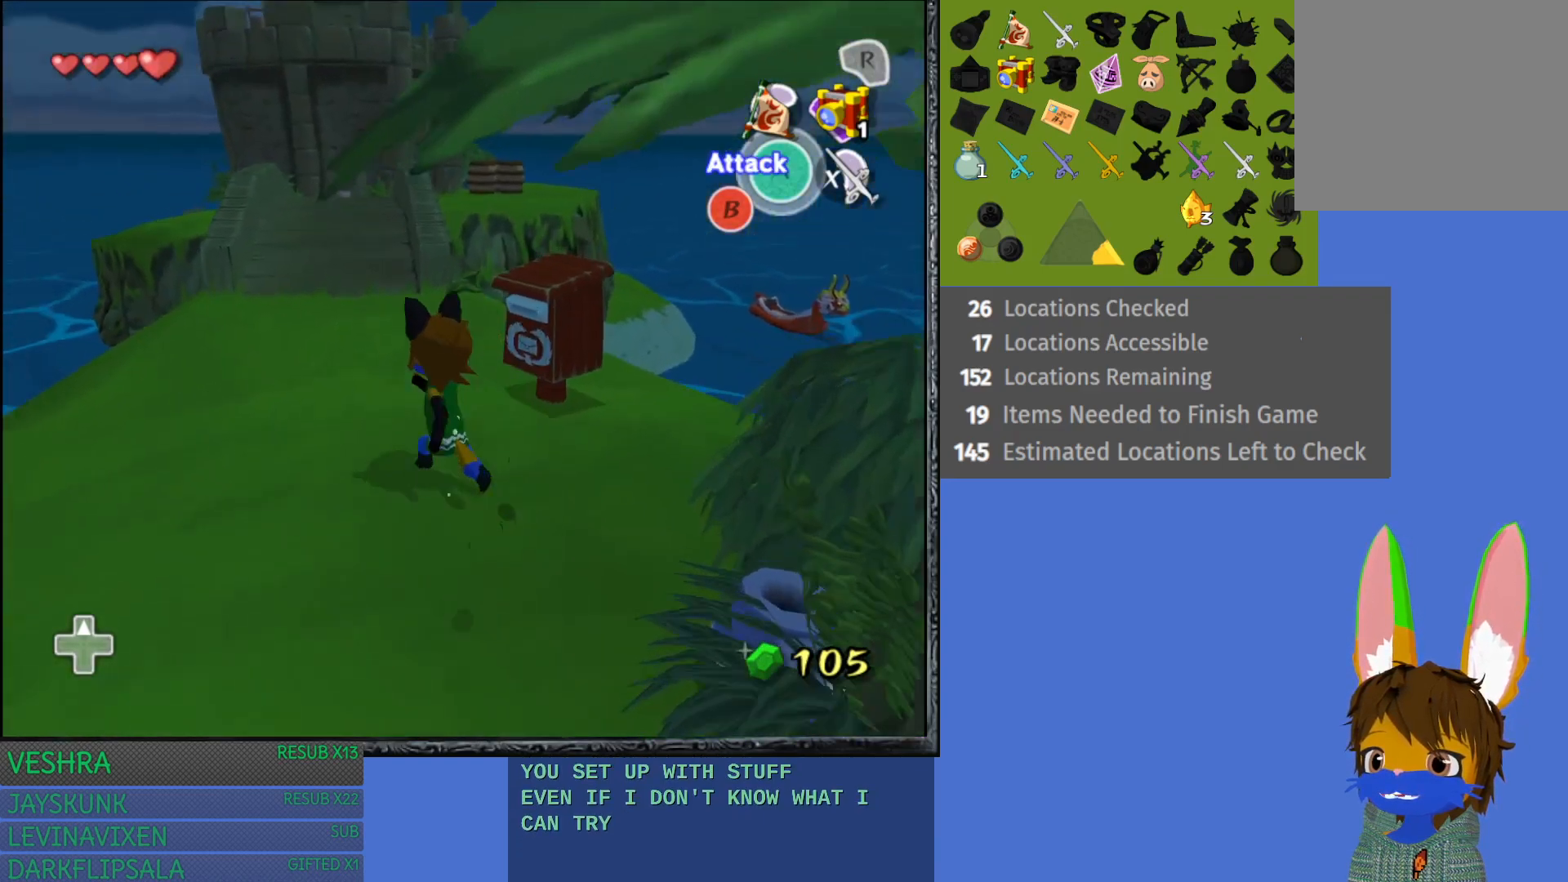
{"buttons": ["CROSS"], "left_stick": "up", "right_stick": "center", "events": [[383, "CROSS", "down"]]}
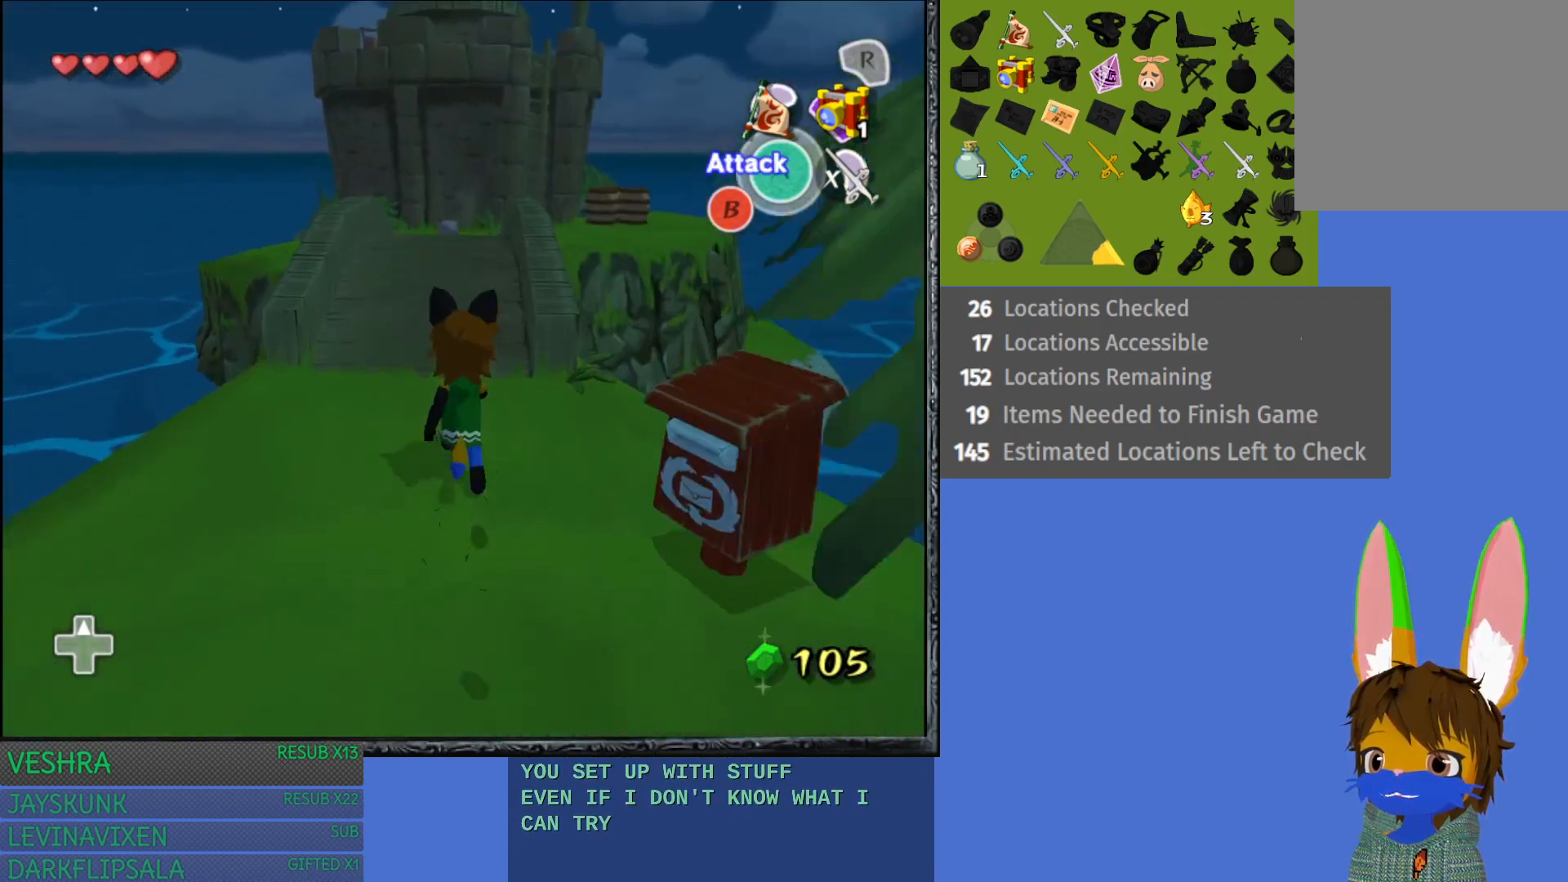
{"buttons": ["CROSS"], "left_stick": "up", "right_stick": "center", "events": [[17, "CROSS", "up"], [83, "CROSS", "down"], [200, "CROSS", "up"], [267, "CROSS", "down"], [383, "CROSS", "up"], [467, "CROSS", "down"]]}
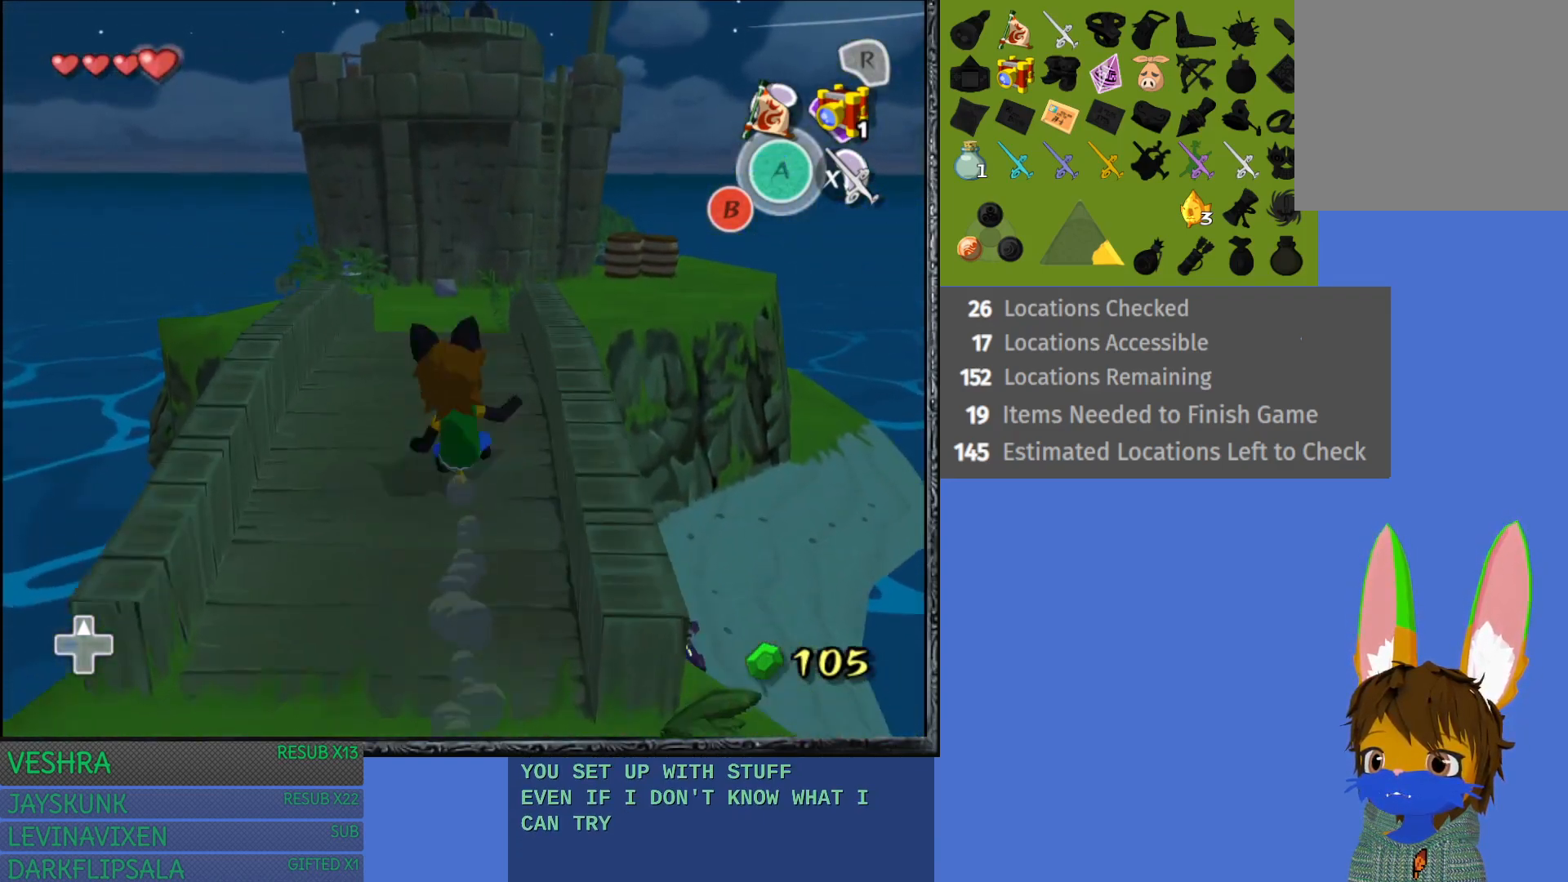
{"buttons": [], "left_stick": "up", "right_stick": "center", "events": [[67, "CROSS", "up"], [150, "CROSS", "down"], [250, "CROSS", "up"], [317, "CROSS", "down"], [450, "CROSS", "up"]]}
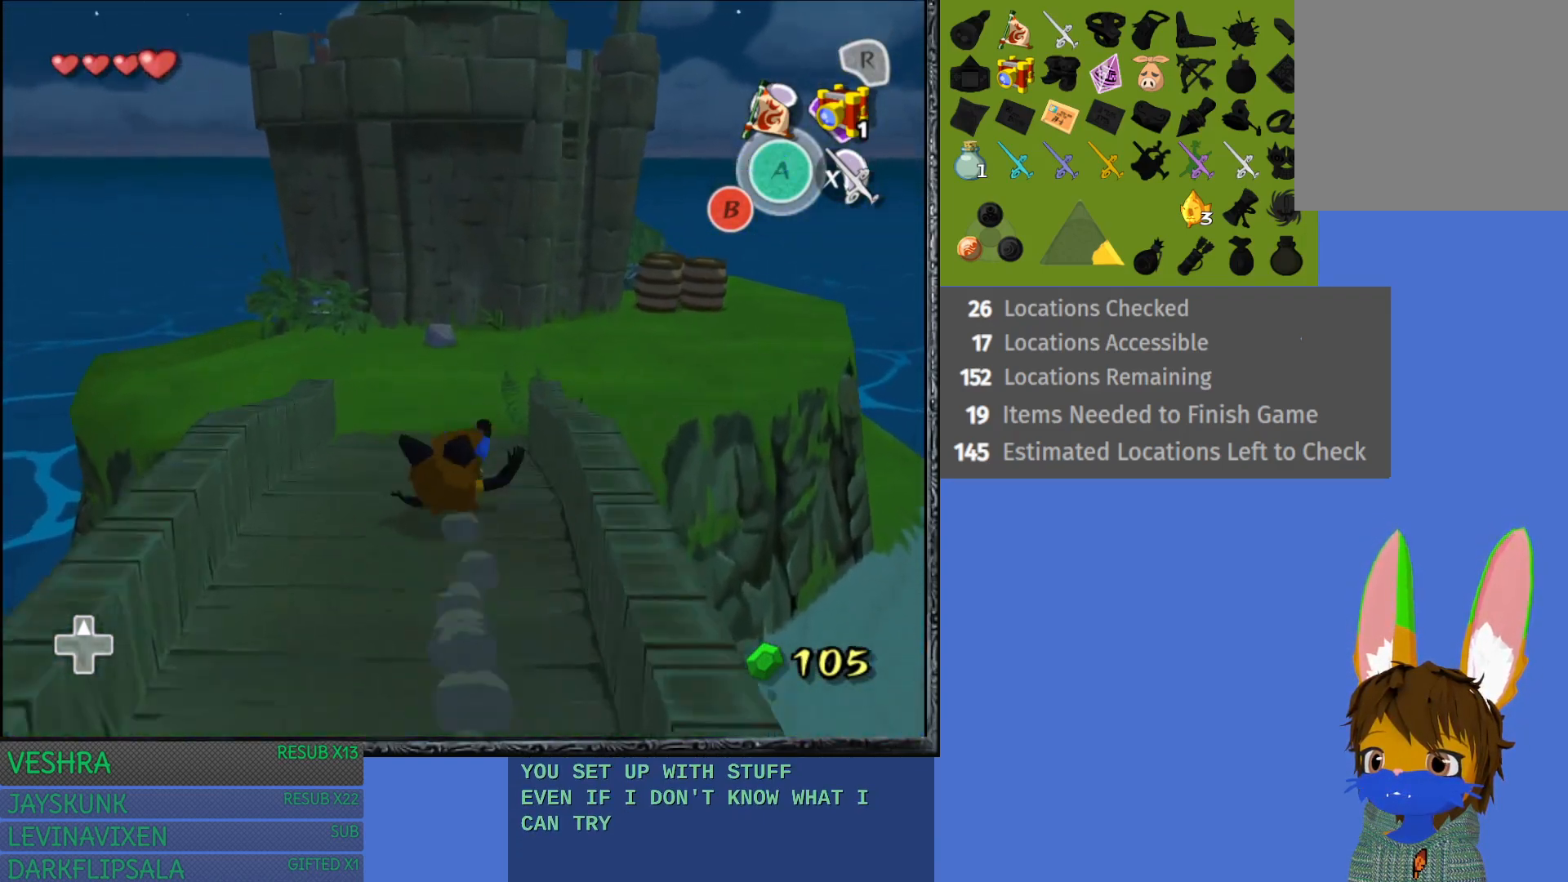
{"buttons": [], "left_stick": "up", "right_stick": "center", "events": []}
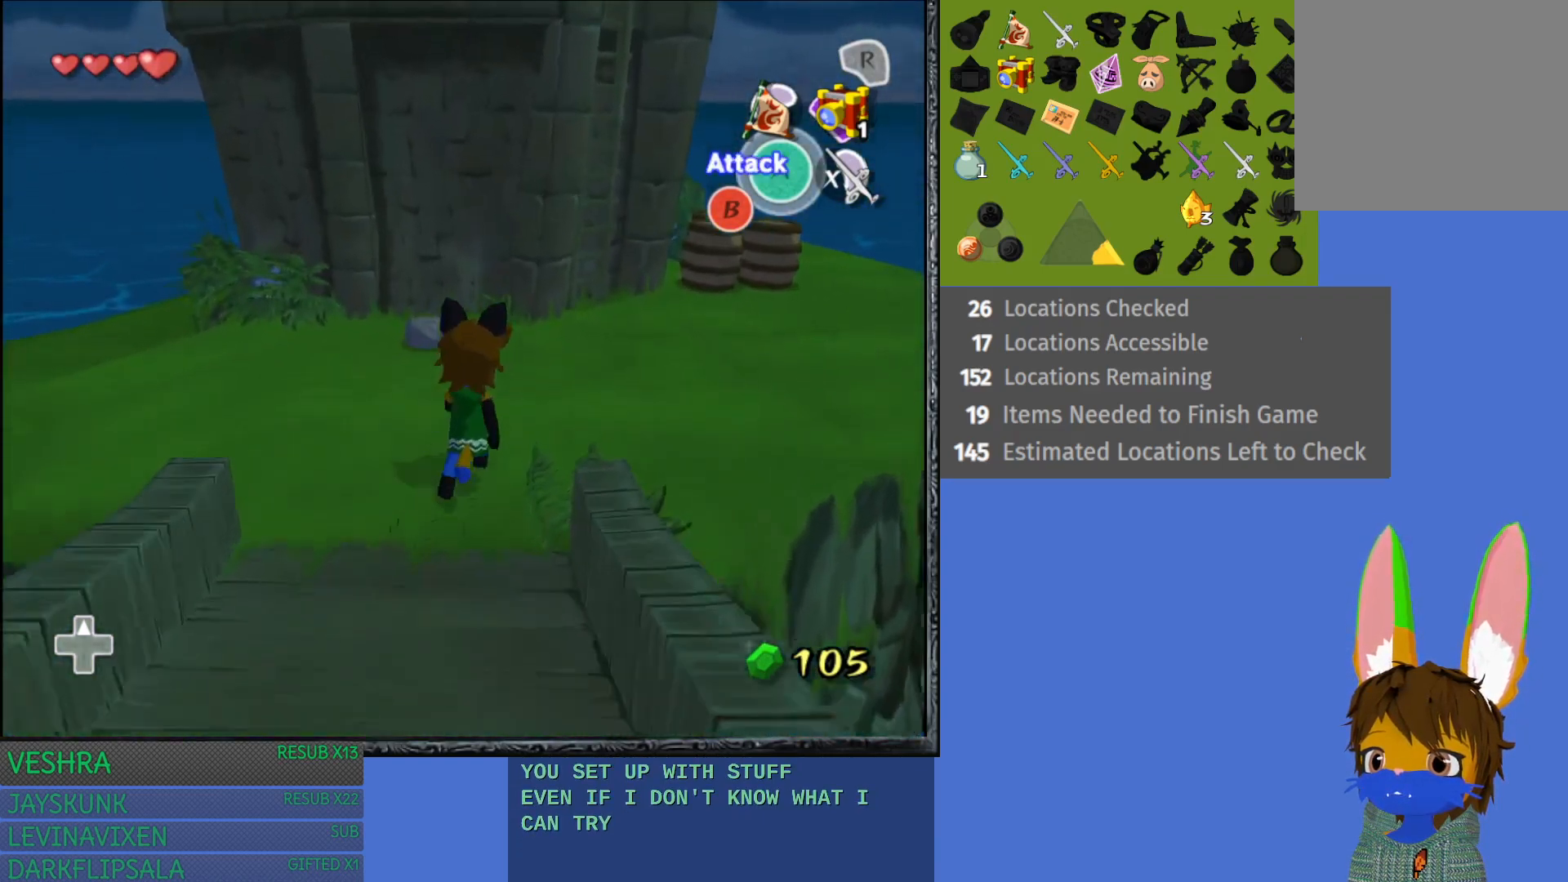
{"buttons": [], "left_stick": "up", "right_stick": "center", "events": []}
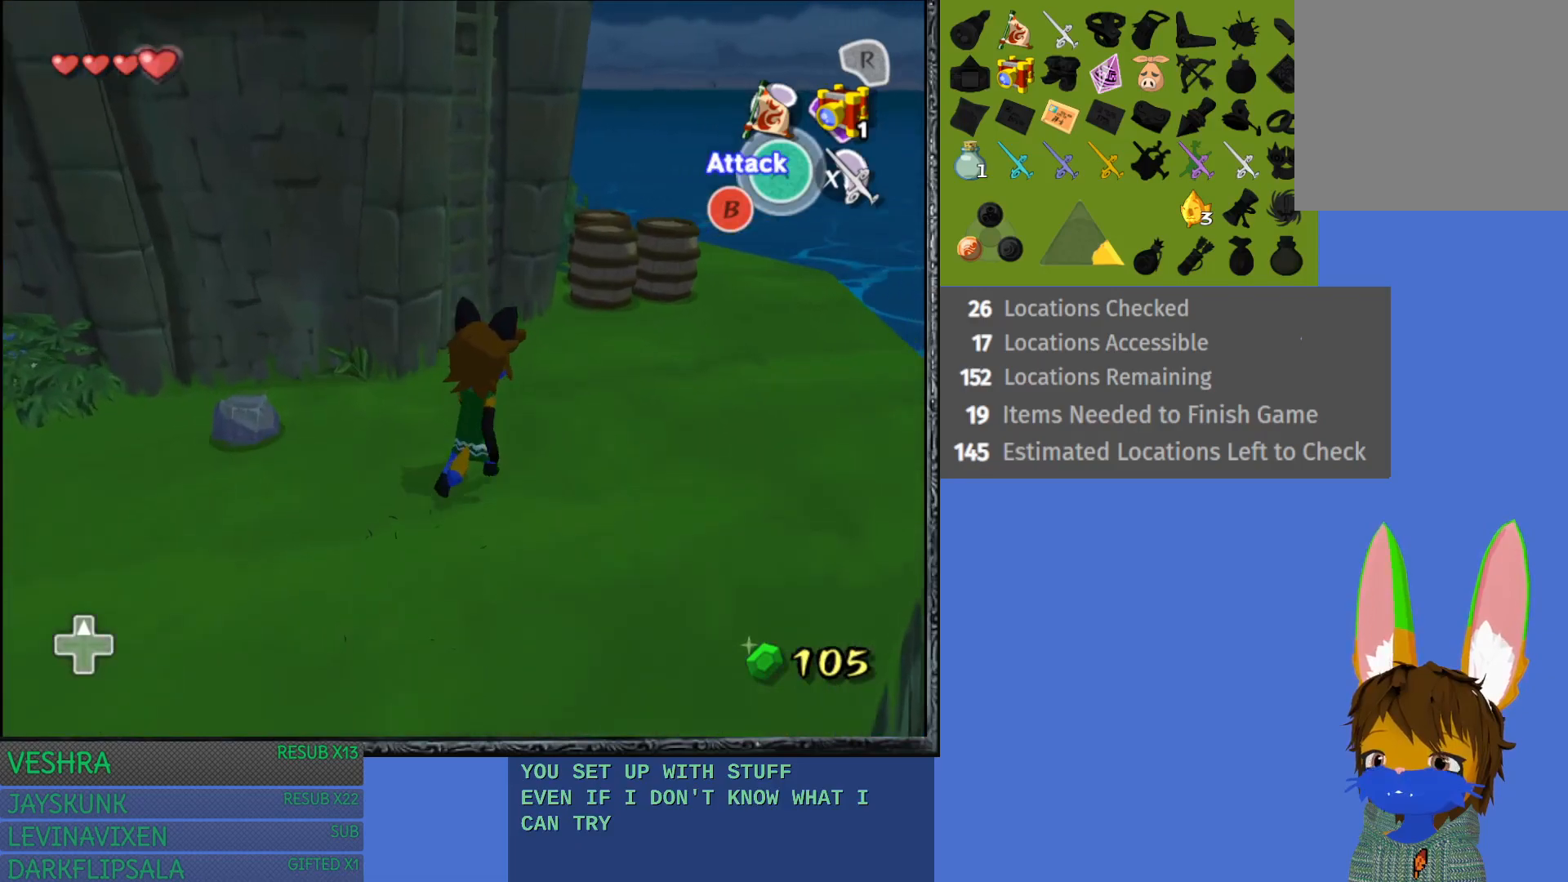
{"buttons": [], "left_stick": "up-left", "right_stick": "center", "events": [[250, "left_stick", "up-left"]]}
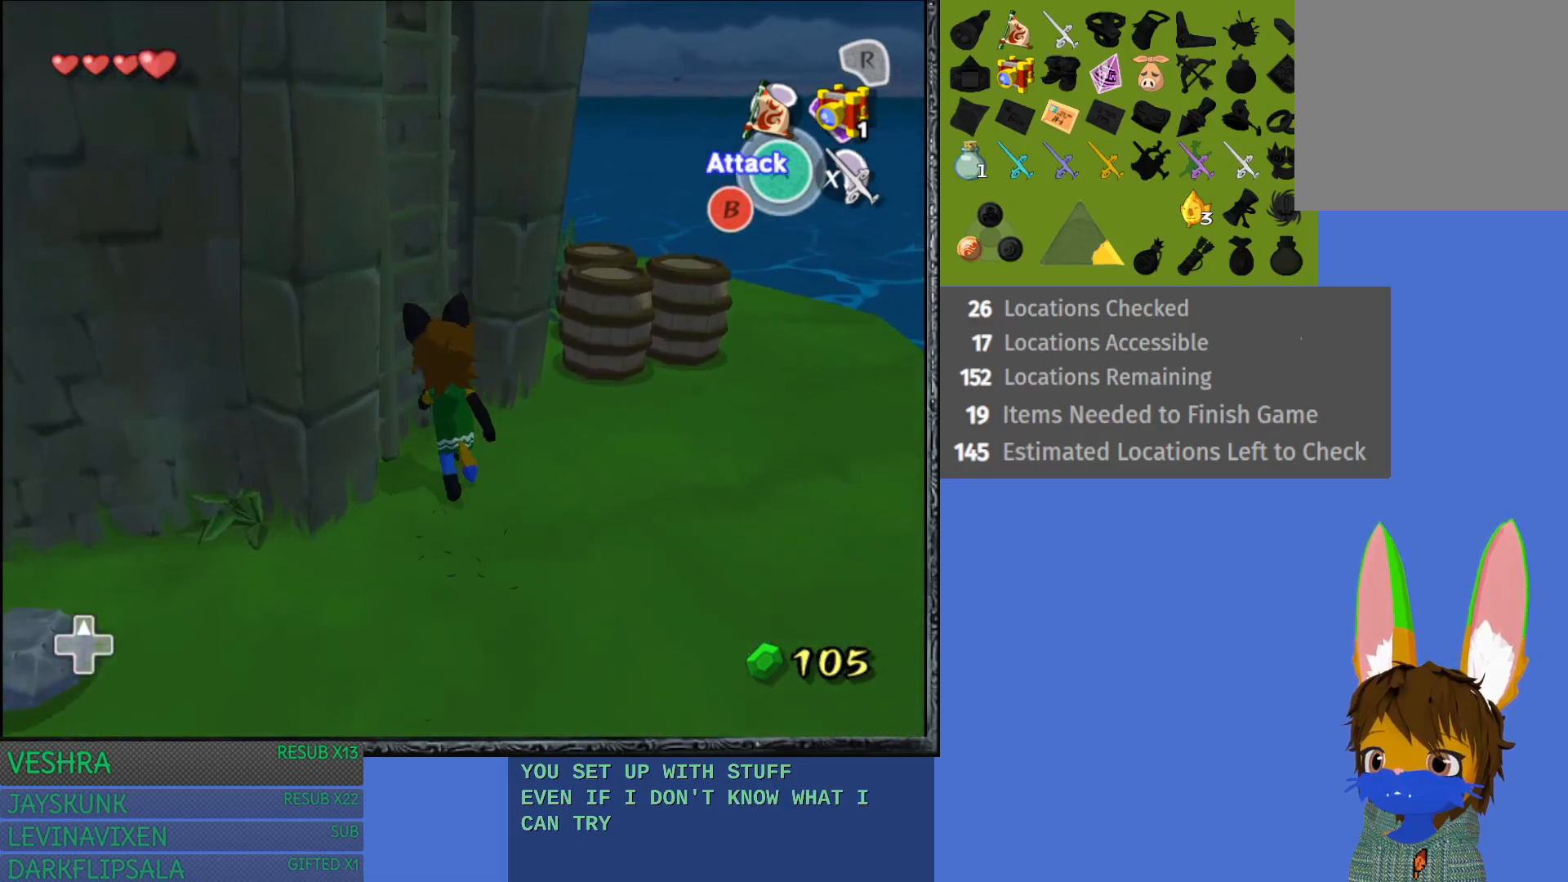
{"buttons": [], "left_stick": "up-left", "right_stick": "center", "events": []}
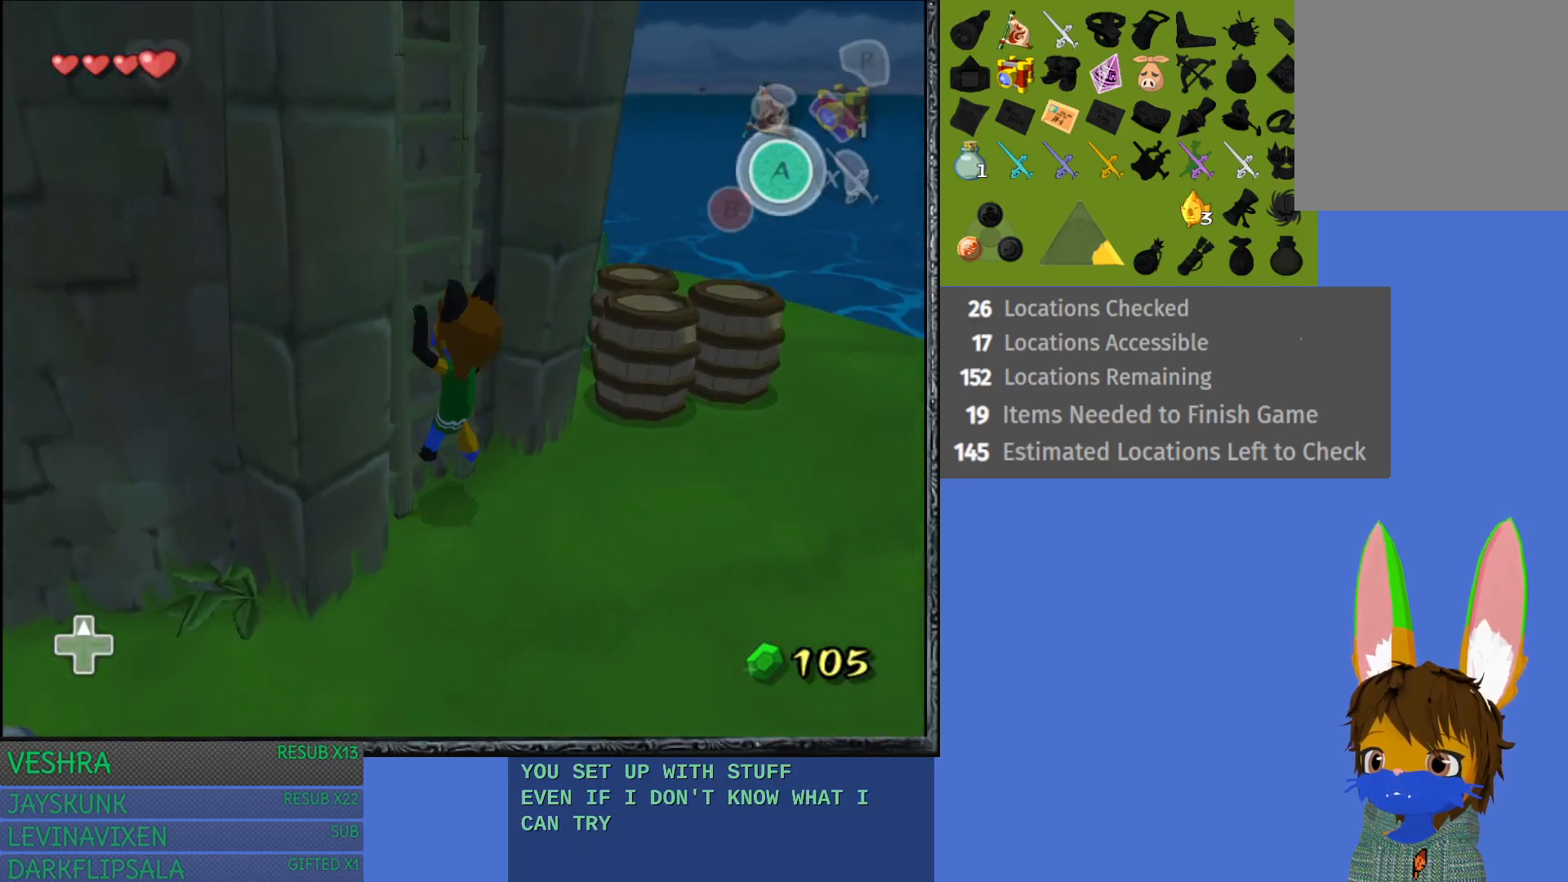
{"buttons": ["L1"], "left_stick": "up", "right_stick": "center", "events": [[50, "left_stick", "up"], [350, "L1", "down"]]}
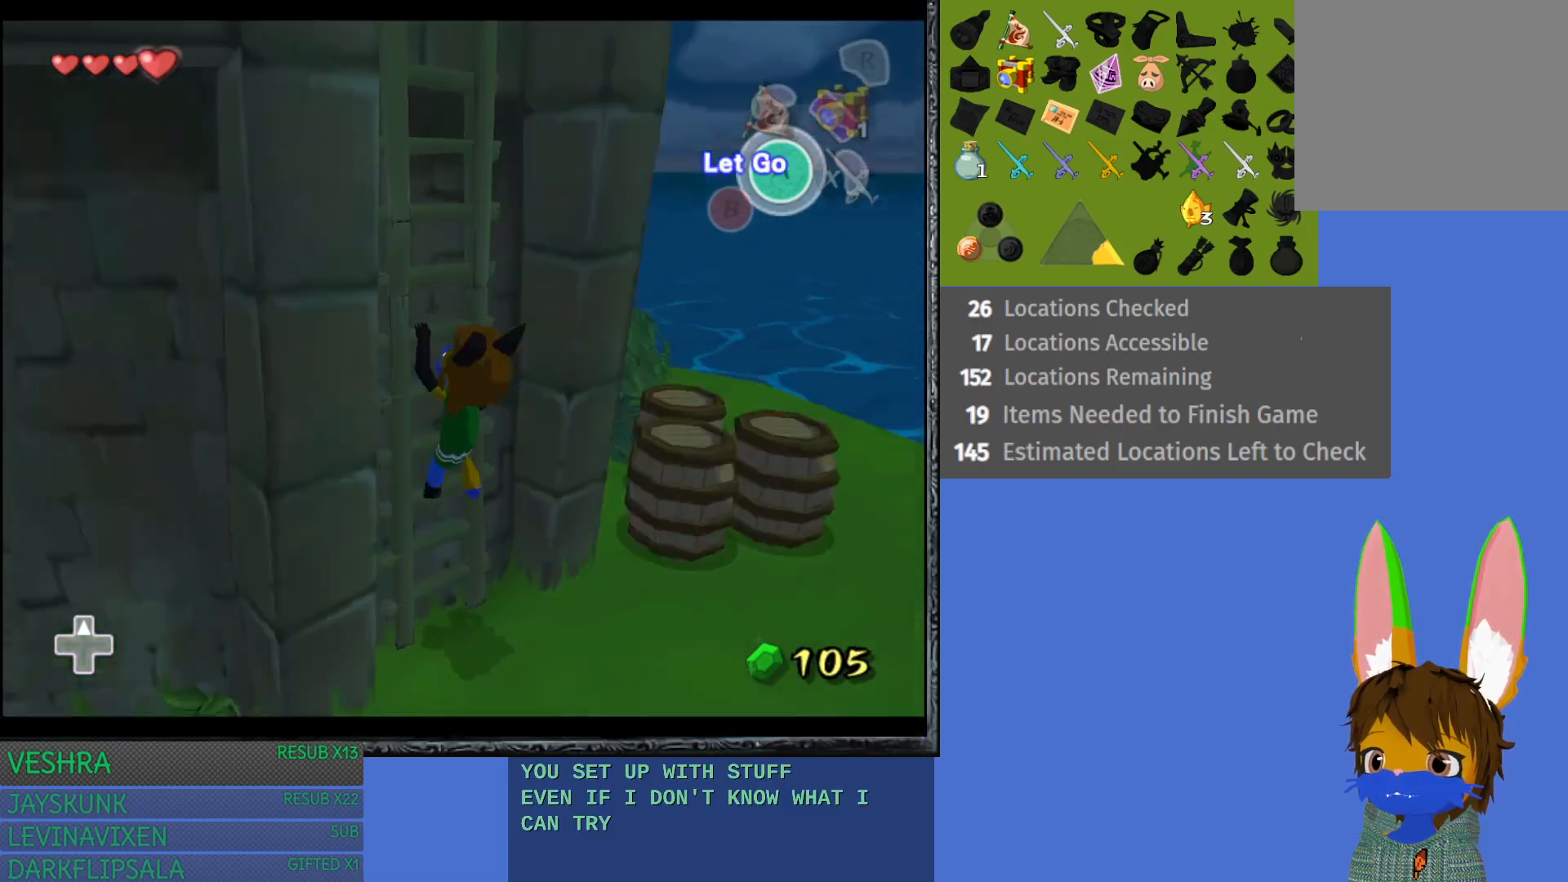
{"buttons": [], "left_stick": "up", "right_stick": "center", "events": [[283, "L1", "up"]]}
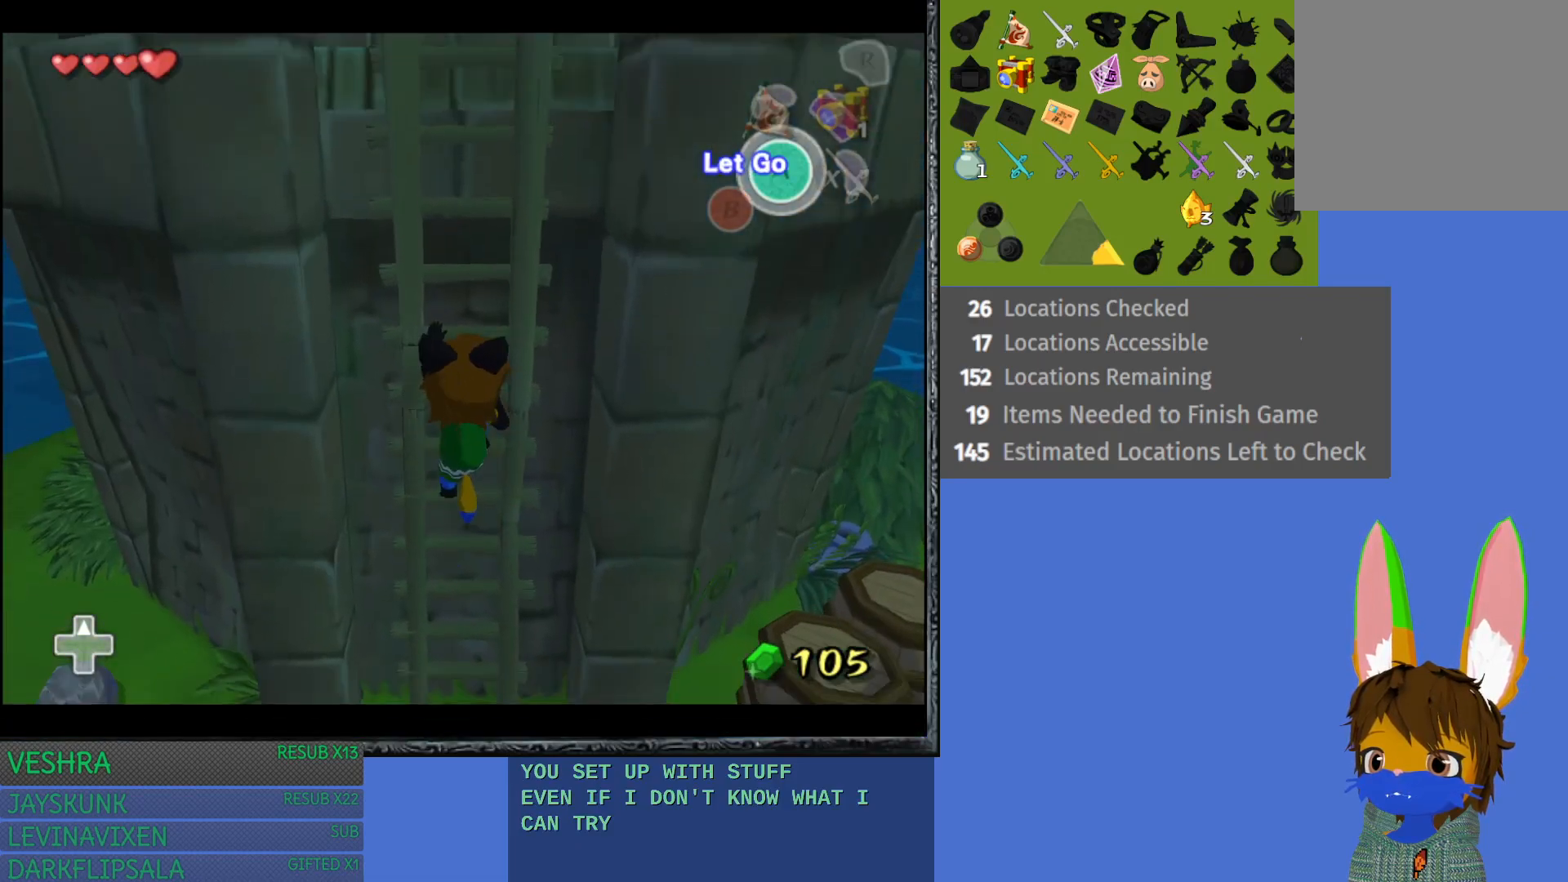
{"buttons": [], "left_stick": "up", "right_stick": "center", "events": []}
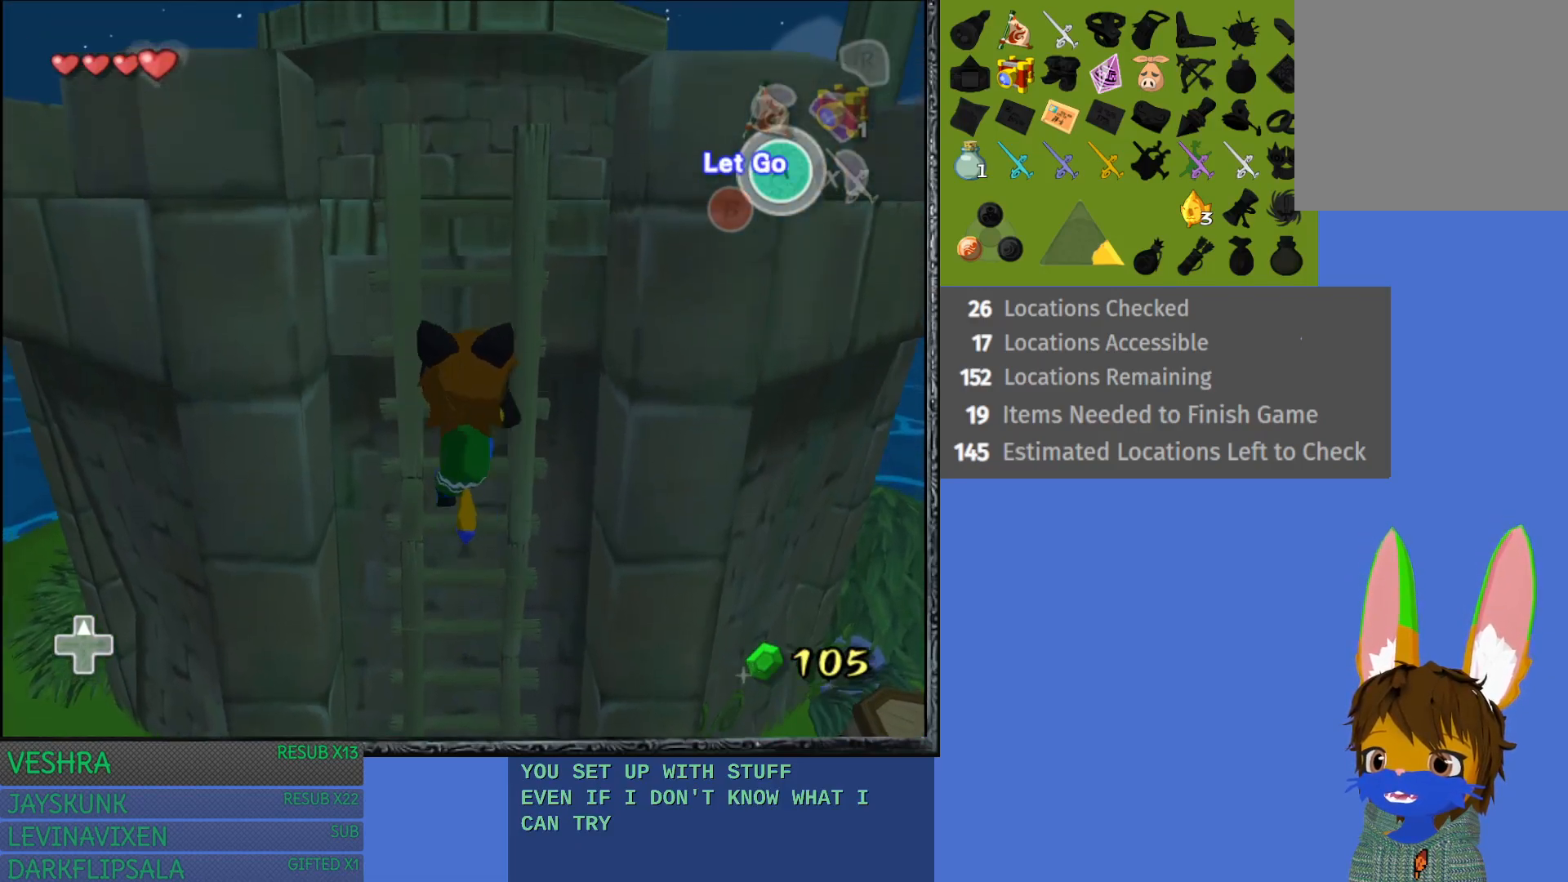
{"buttons": [], "left_stick": "up", "right_stick": "center", "events": []}
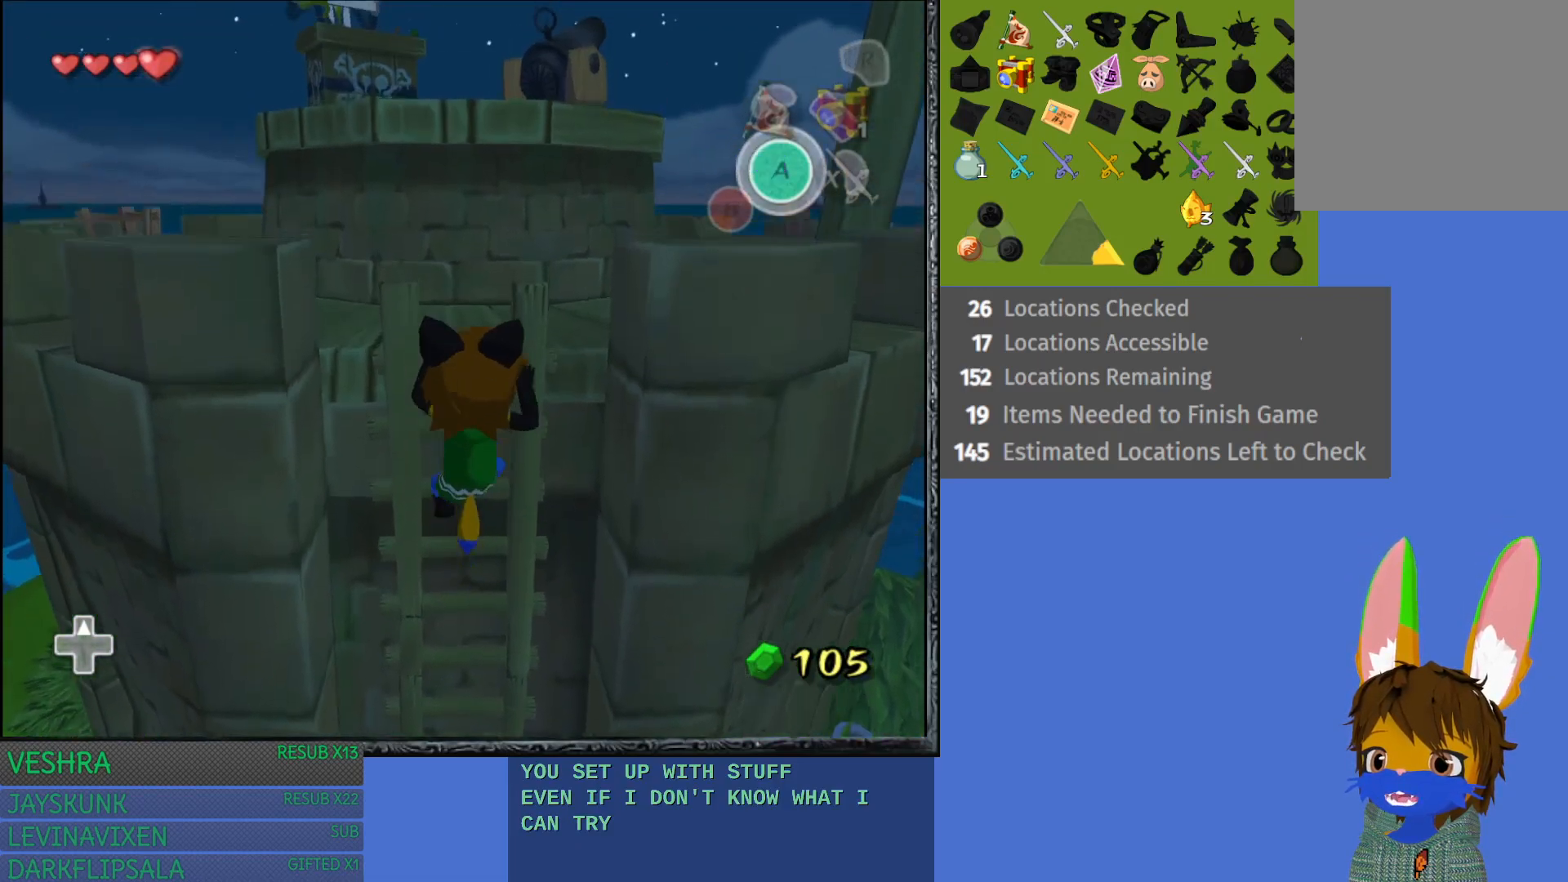
{"buttons": [], "left_stick": "up", "right_stick": "center", "events": []}
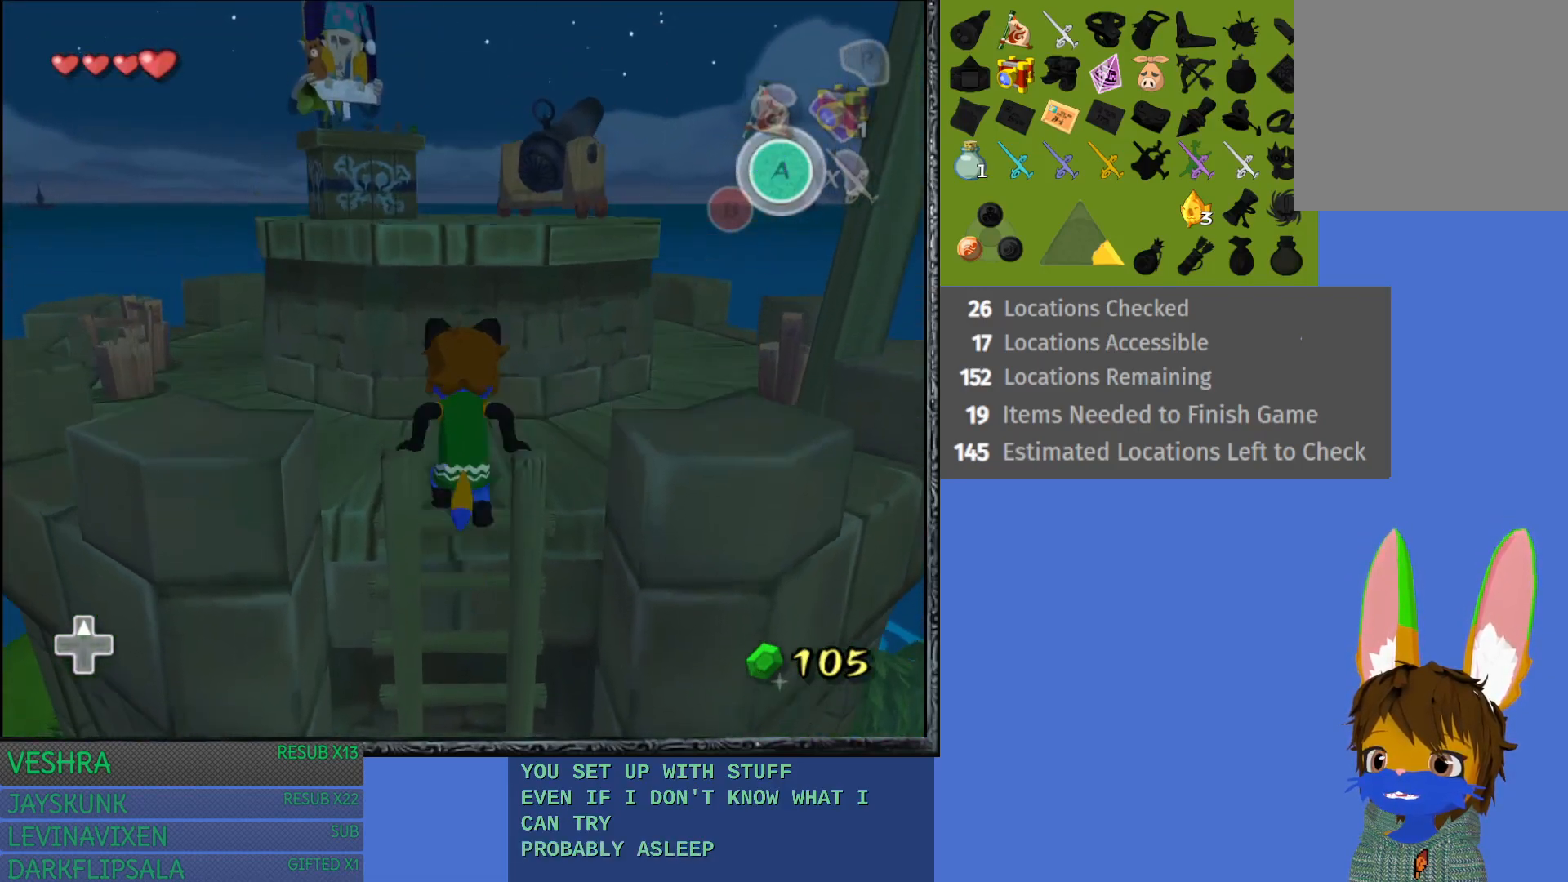
{"buttons": [], "left_stick": "up", "right_stick": "center", "events": []}
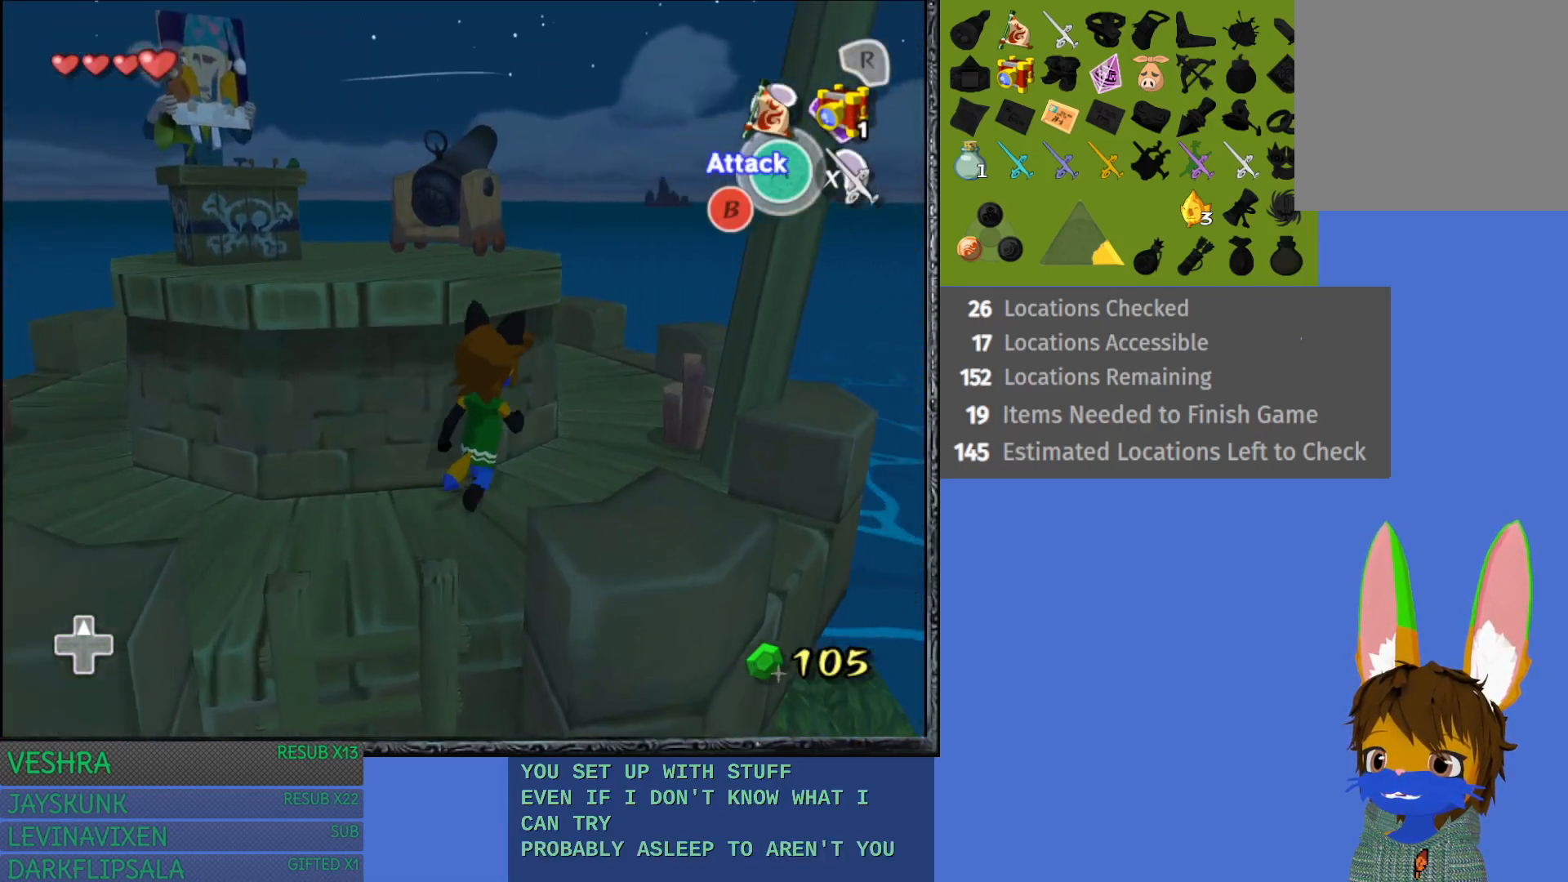
{"buttons": [], "left_stick": "down-left", "right_stick": "center", "events": [[117, "left_stick", "up-left"], [300, "left_stick", "left"], [450, "left_stick", "down-left"]]}
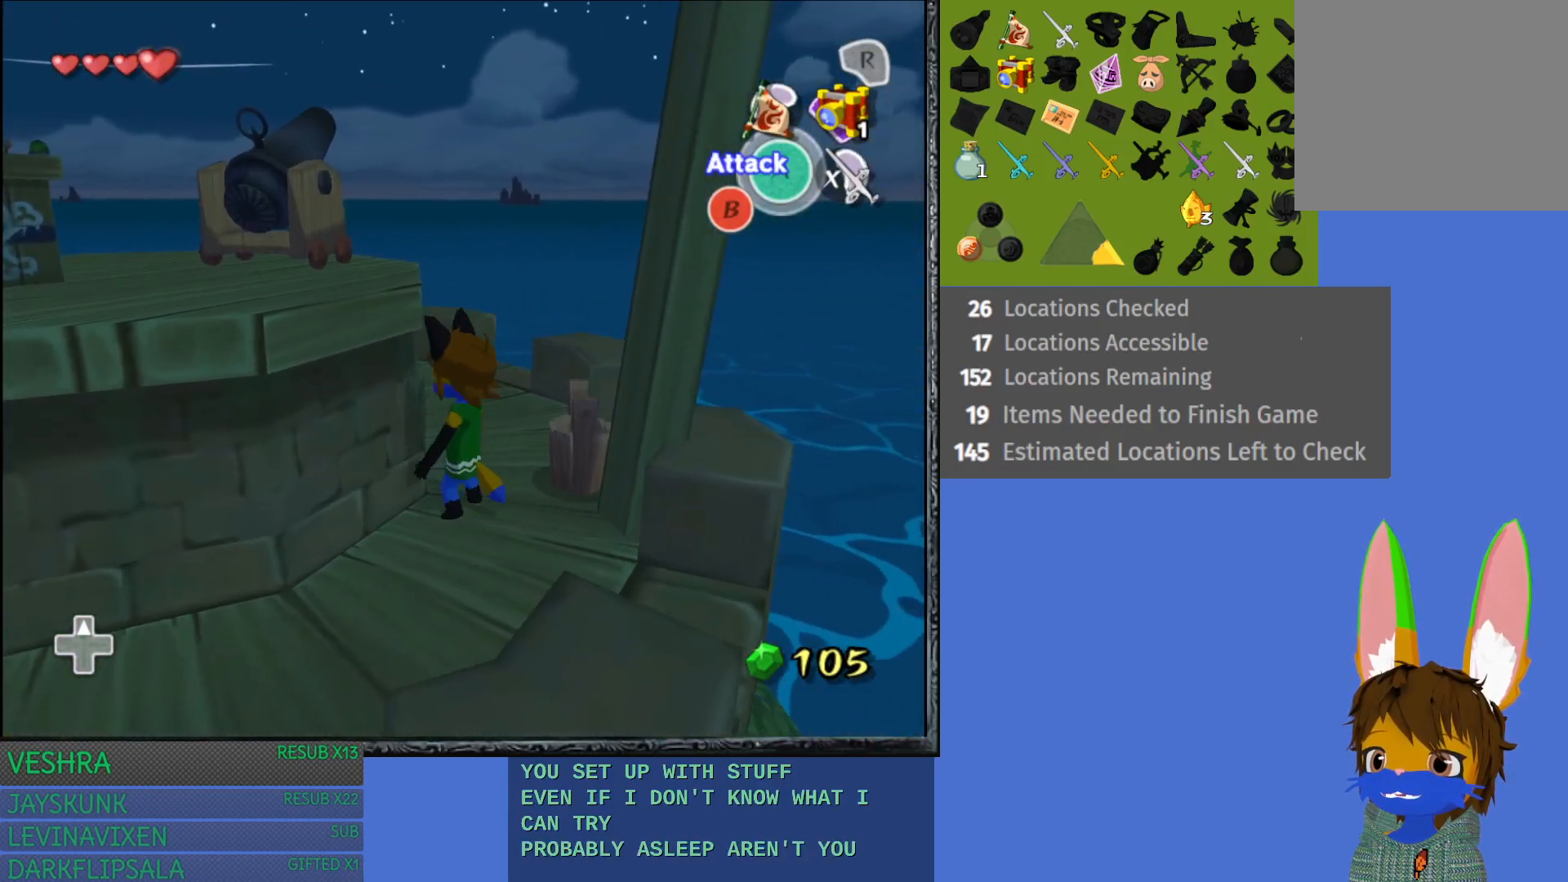
{"buttons": [], "left_stick": "left", "right_stick": "center", "events": [[200, "left_stick", "left"]]}
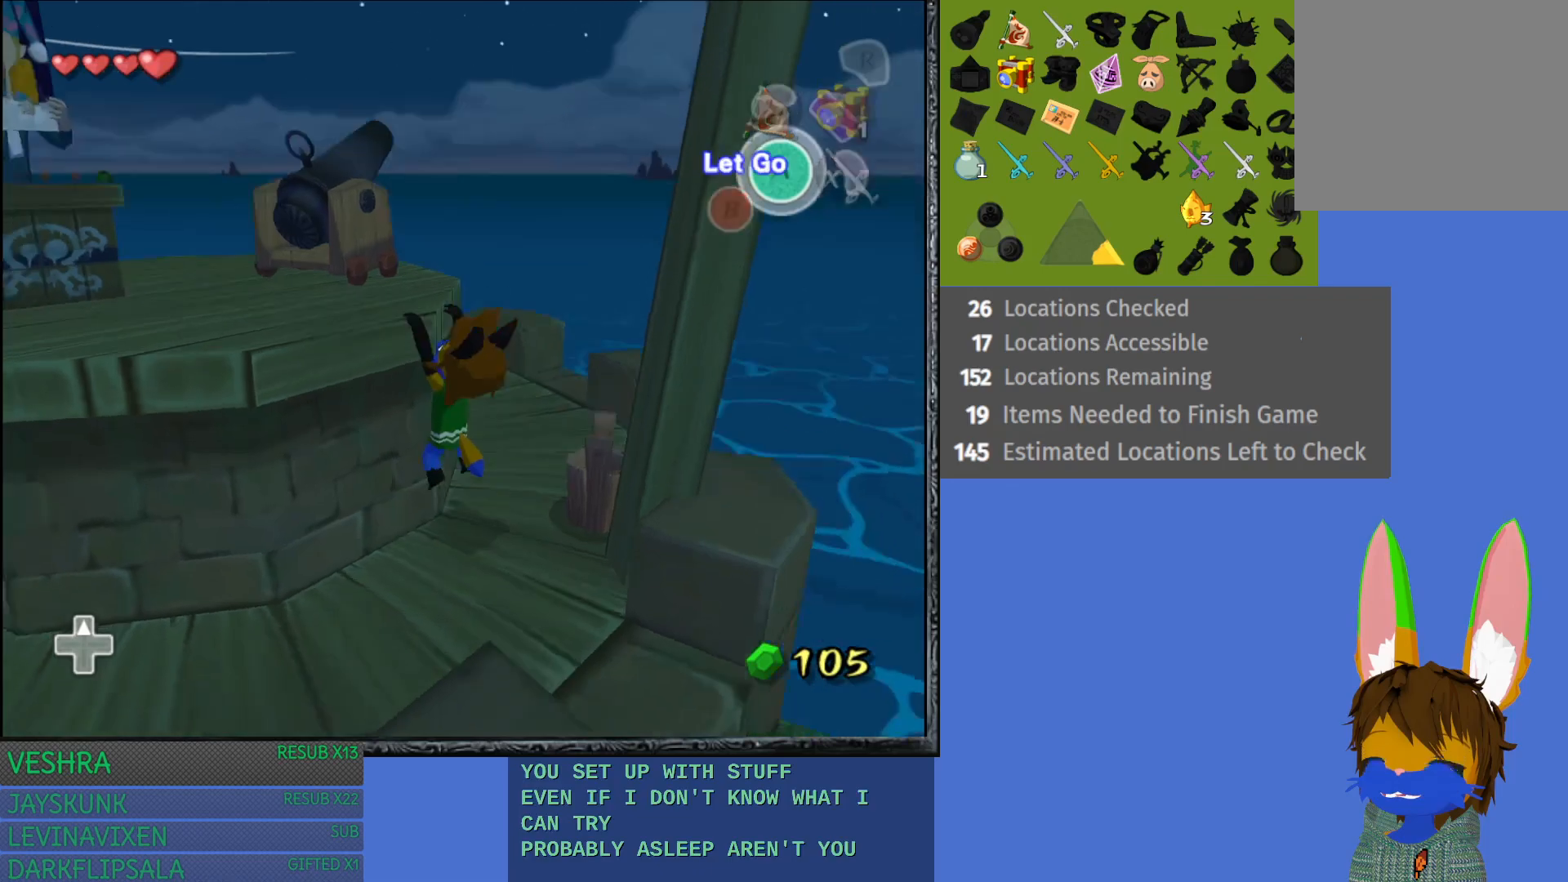
{"buttons": [], "left_stick": "center", "right_stick": "center", "events": [[17, "L1", "down"], [283, "left_stick", "center"], [383, "L1", "up"]]}